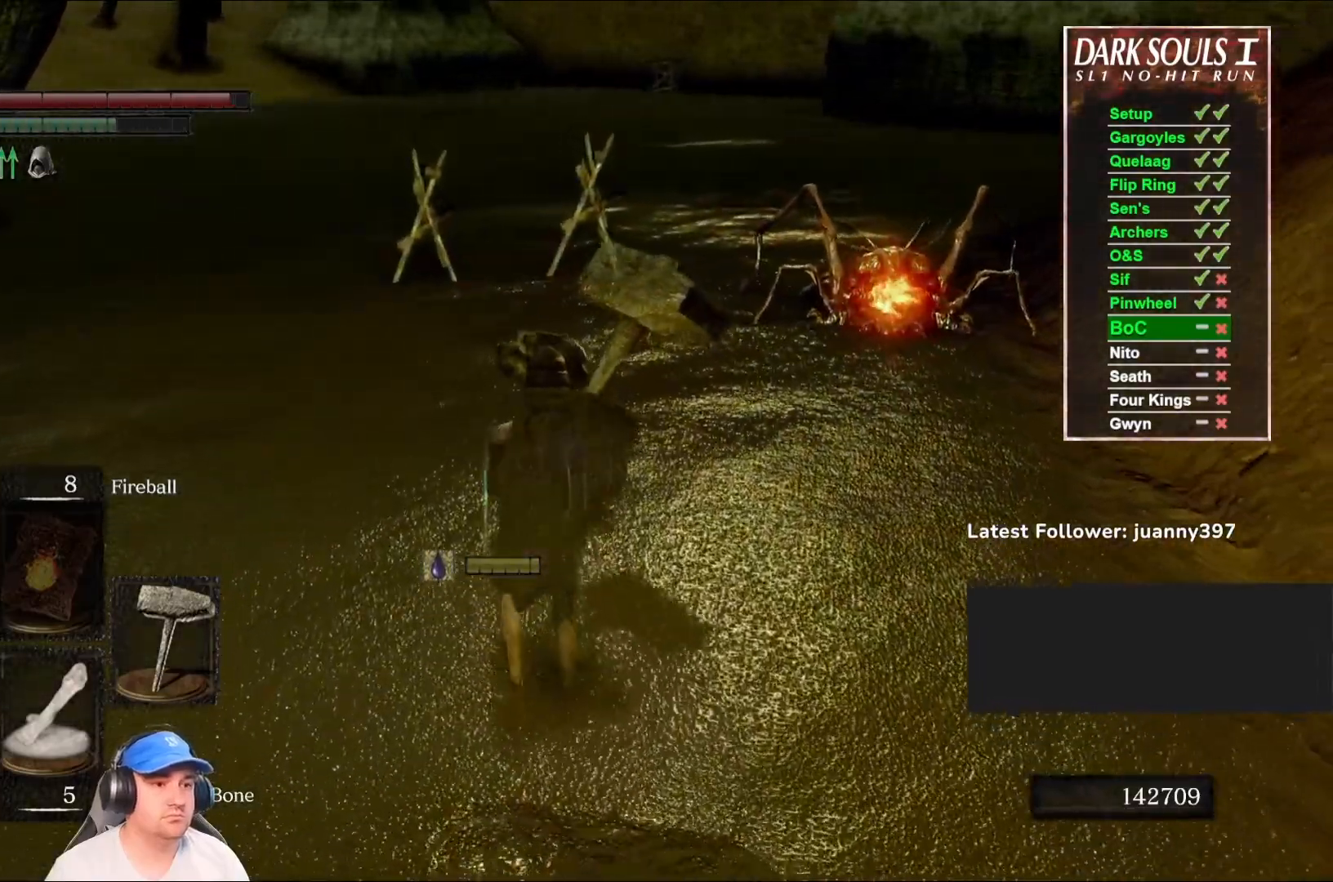
Gameplay with a controller (Xbox layout); each line is a JSON object with the inputs held at the frame after it. "events" lists button and stick changes between this image and that frame as [ms after this image, input, new state], when the widget could be followed in between. Not read: SHARE.
{"buttons": ["B"], "left_stick": "up", "right_stick": "center", "events": [[433, "B", "down"]]}
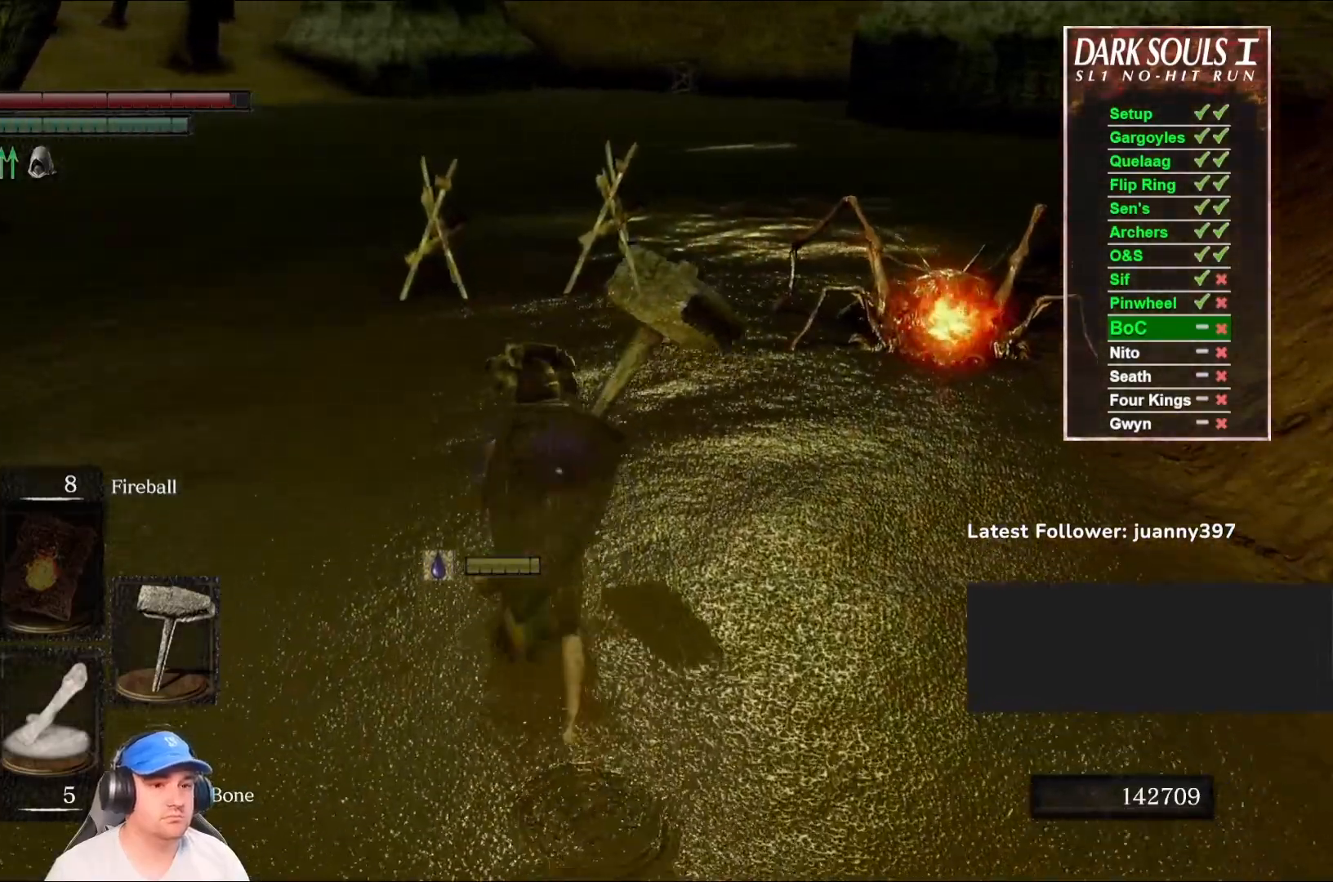
{"buttons": [], "left_stick": "up", "right_stick": "center", "events": [[67, "B", "up"]]}
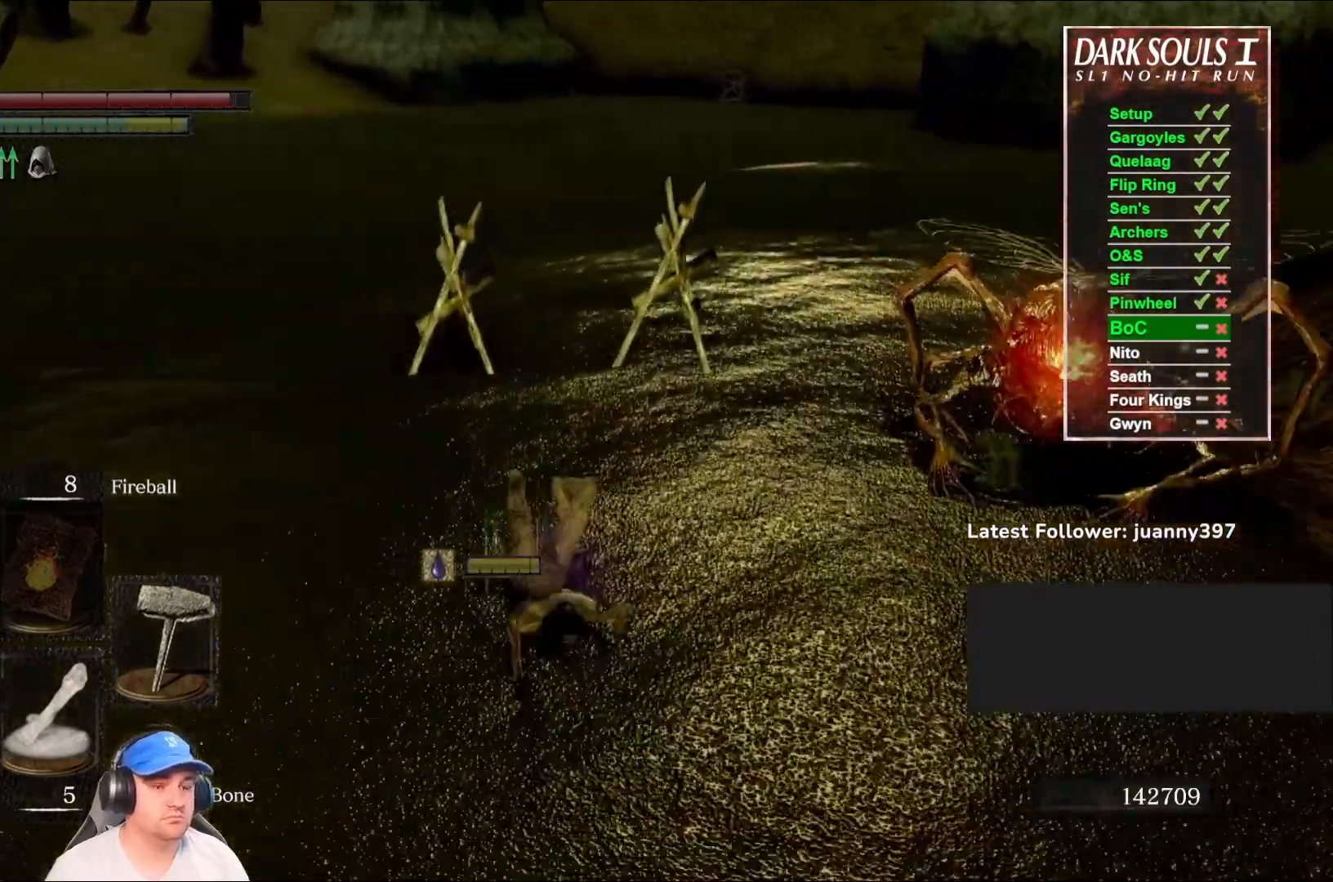
{"buttons": [], "left_stick": "up", "right_stick": "center", "events": [[133, "B", "down"], [233, "B", "up"]]}
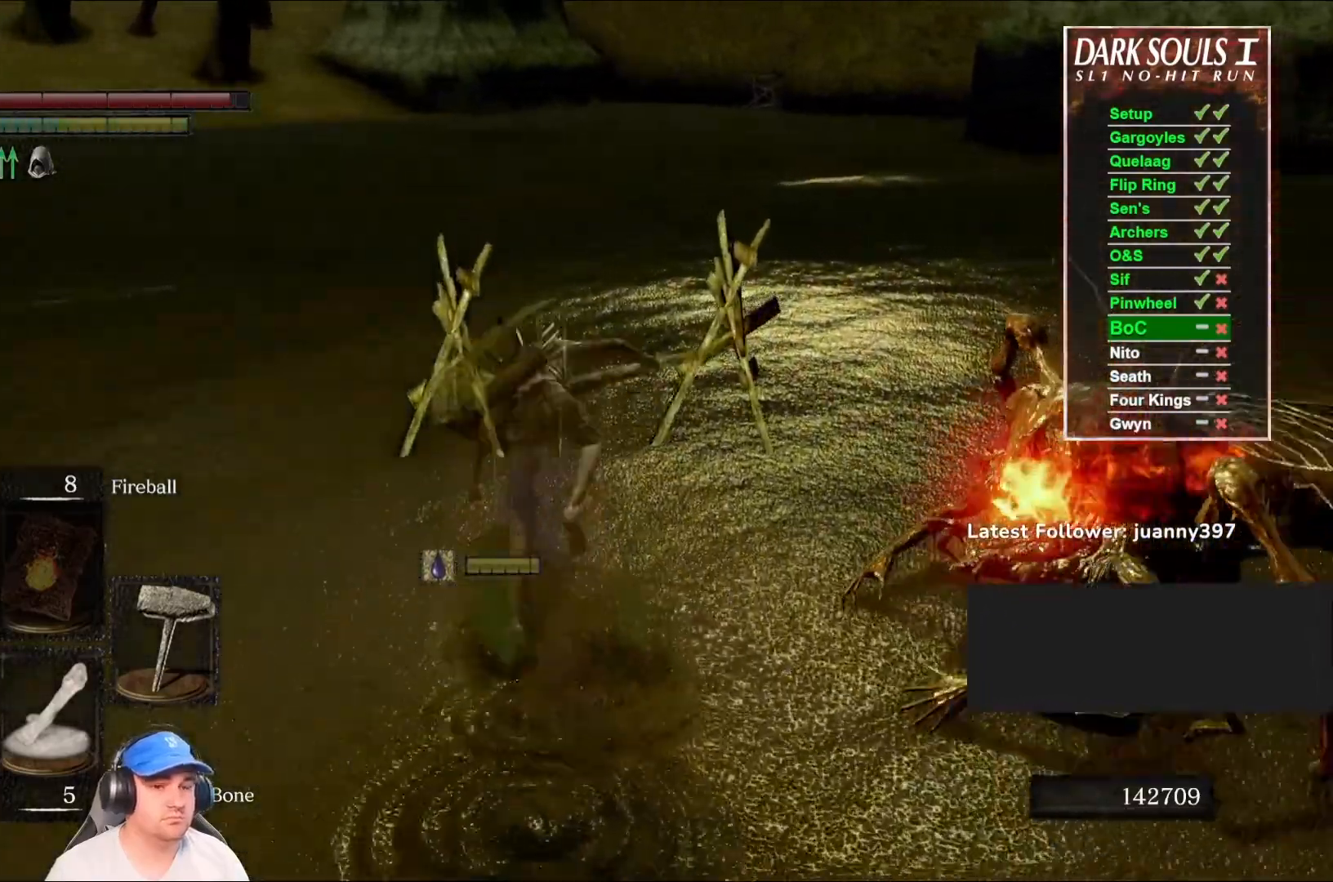
{"buttons": [], "left_stick": "up", "right_stick": "center", "events": [[433, "B", "down"], [500, "B", "up"]]}
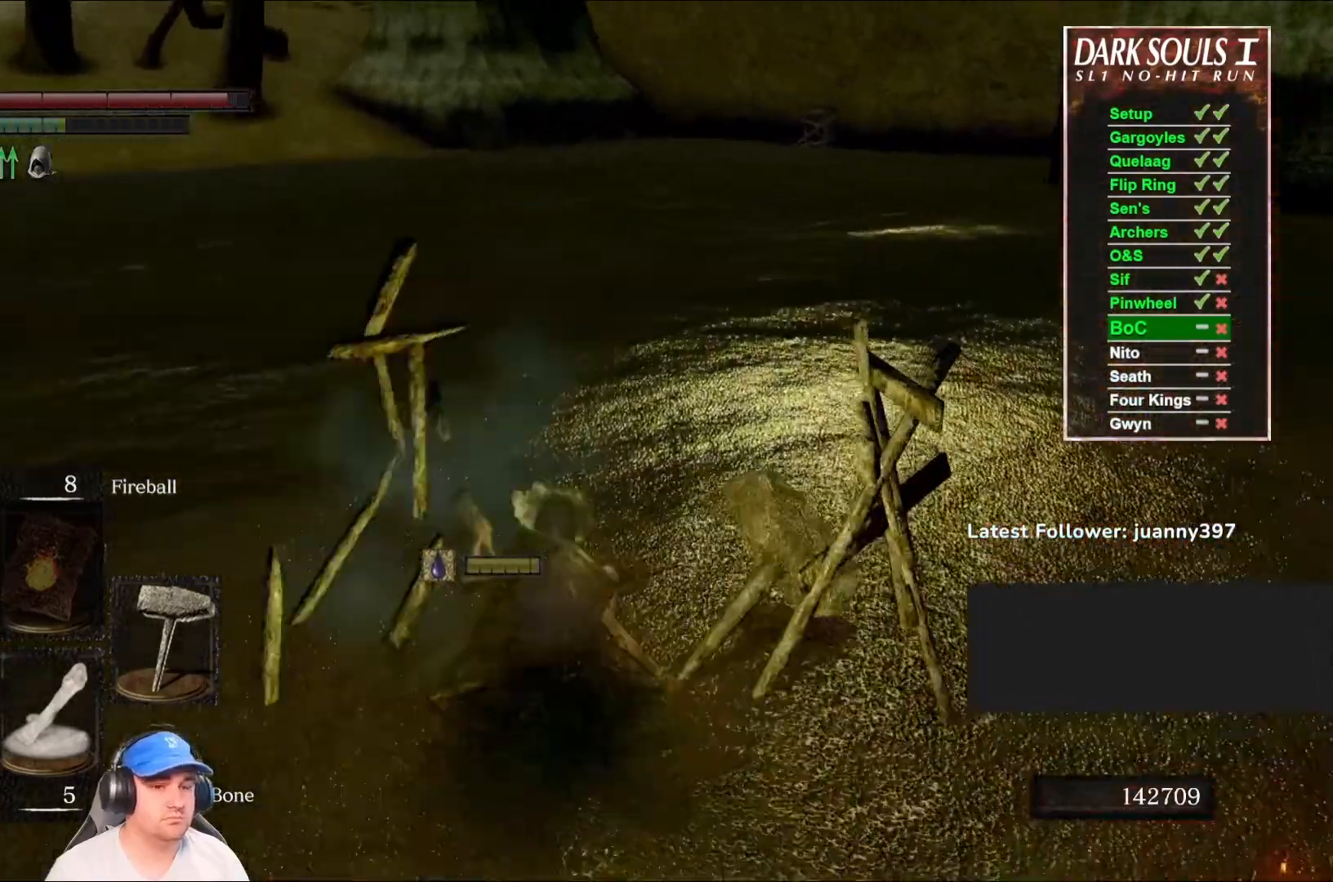
{"buttons": [], "left_stick": "up", "right_stick": "center", "events": []}
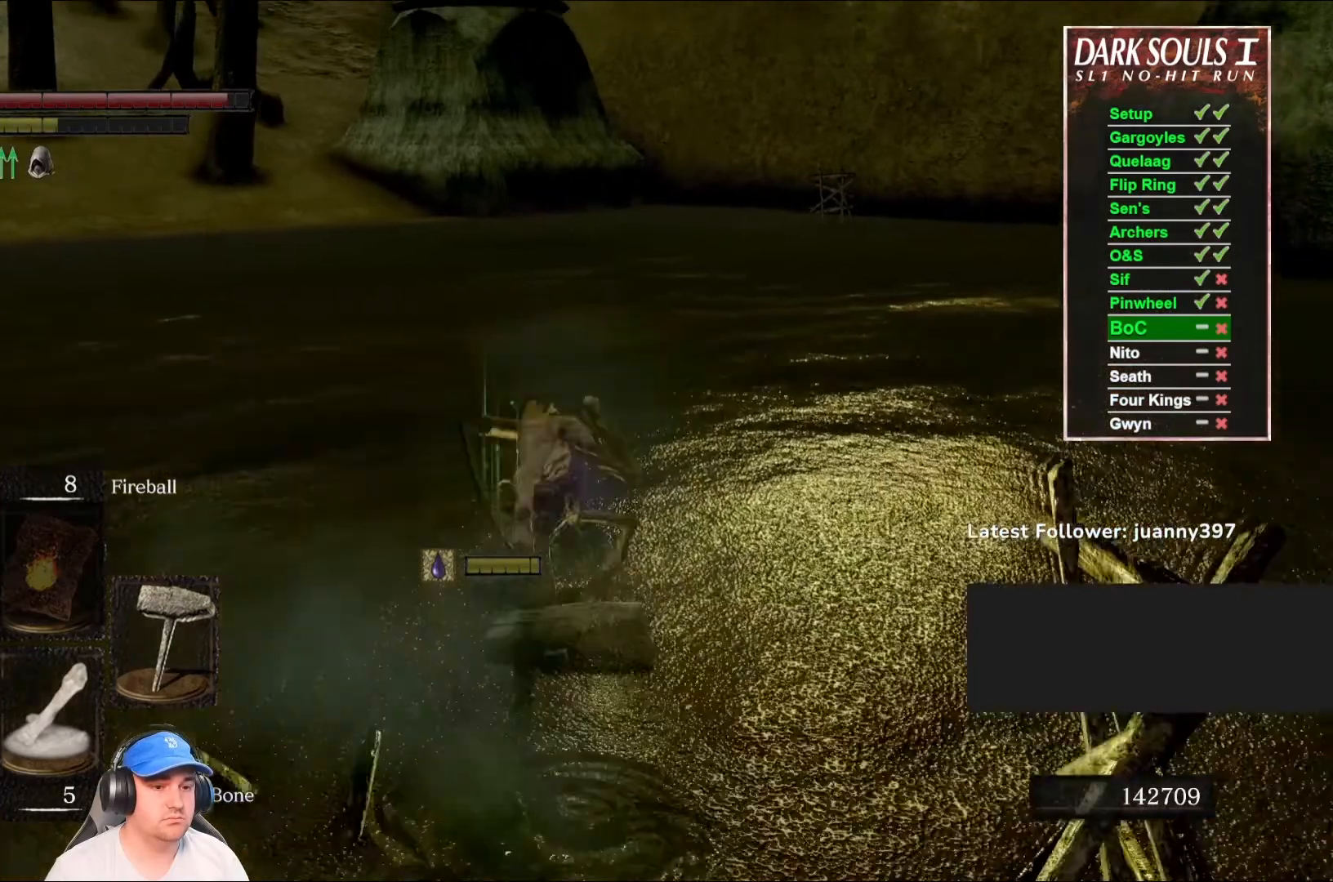
{"buttons": [], "left_stick": "up", "right_stick": "left", "events": [[433, "right_stick", "left"]]}
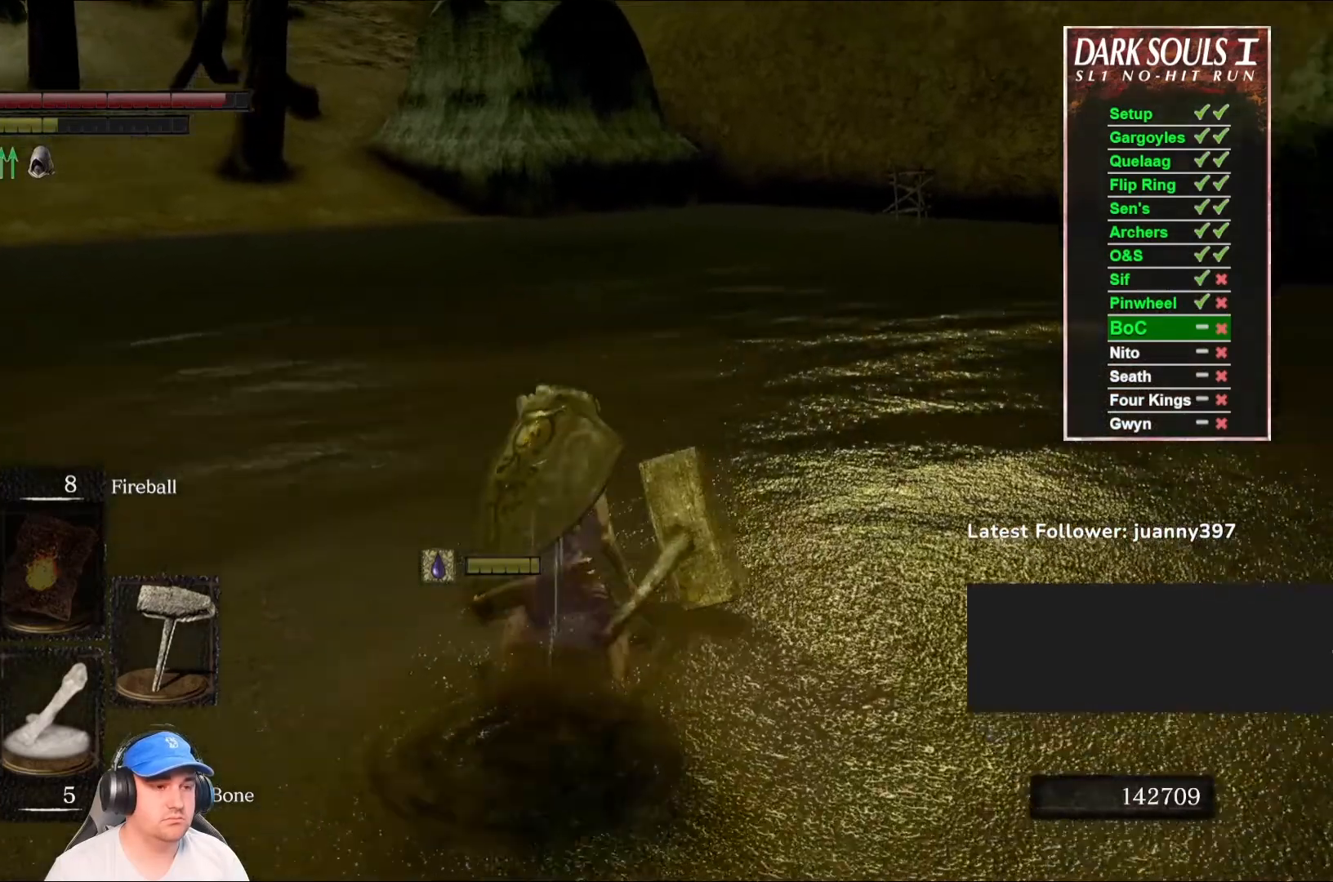
{"buttons": [], "left_stick": "right", "right_stick": "left", "events": [[33, "left_stick", "up-right"], [100, "B", "down"], [167, "B", "up"], [267, "B", "down"], [367, "B", "up"], [433, "left_stick", "right"]]}
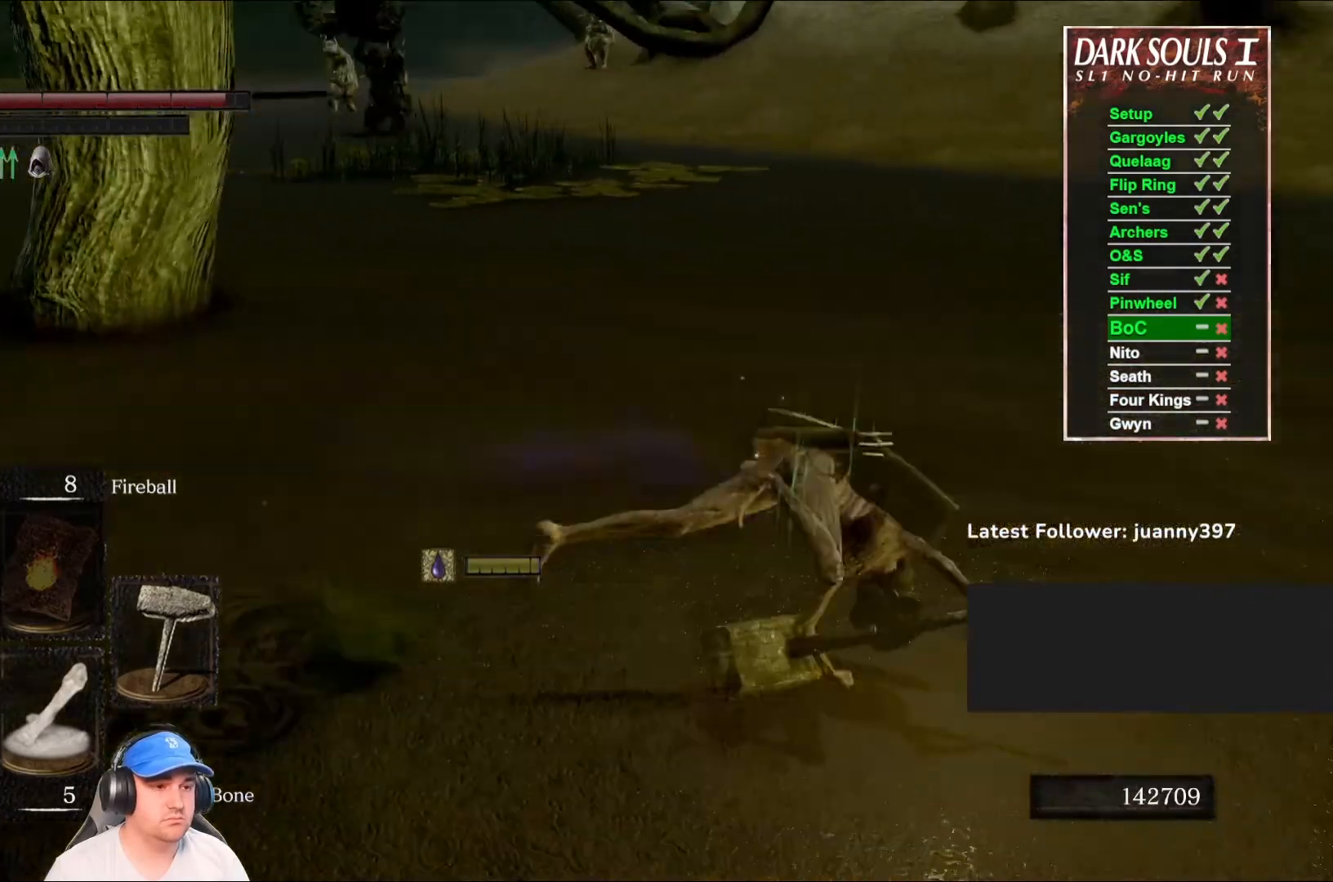
{"buttons": [], "left_stick": "down", "right_stick": "center", "events": [[167, "left_stick", "down-right"], [333, "left_stick", "down"], [367, "right_stick", "center"]]}
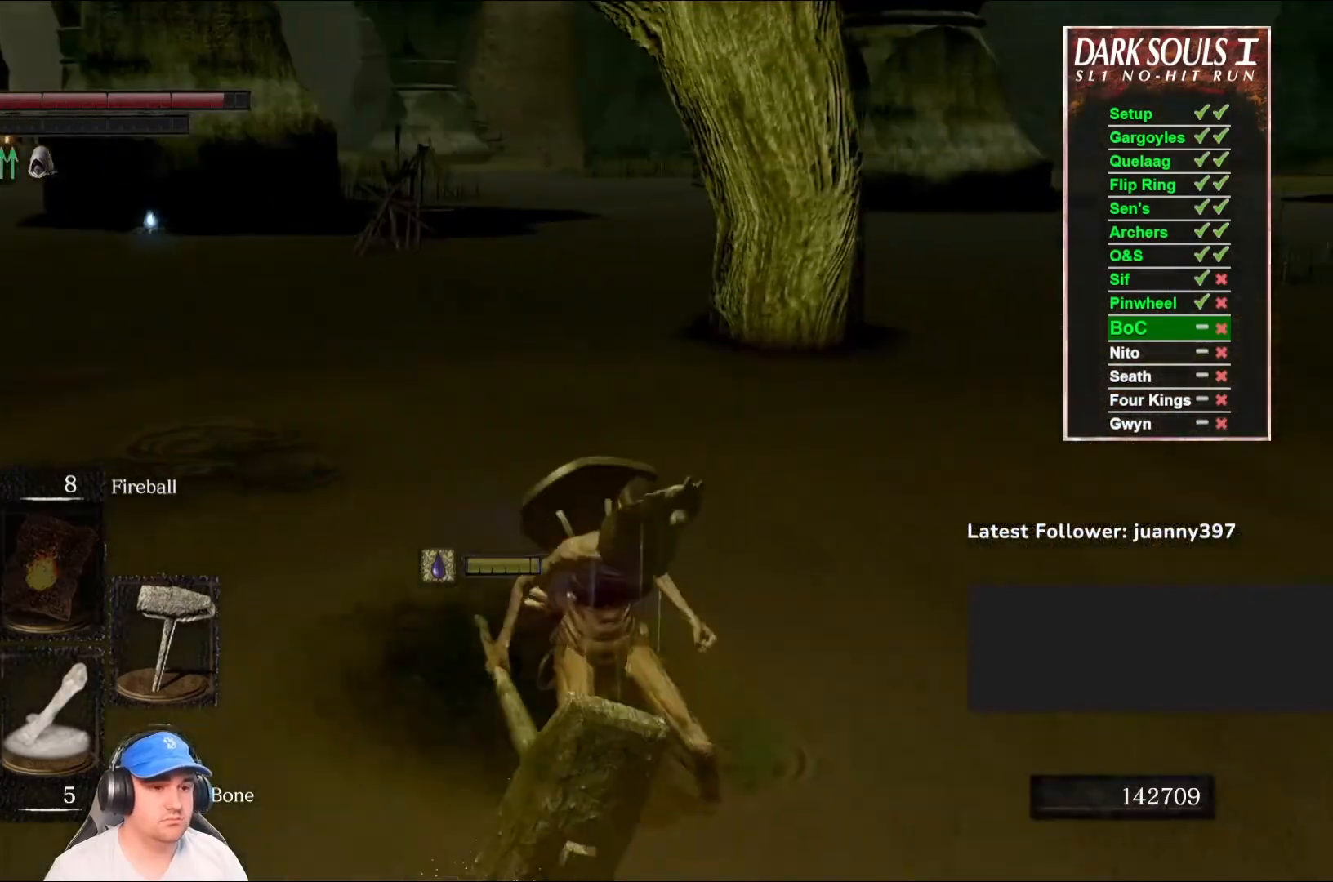
{"buttons": [], "left_stick": "down", "right_stick": "center", "events": [[33, "right_stick", "left"], [233, "right_stick", "center"]]}
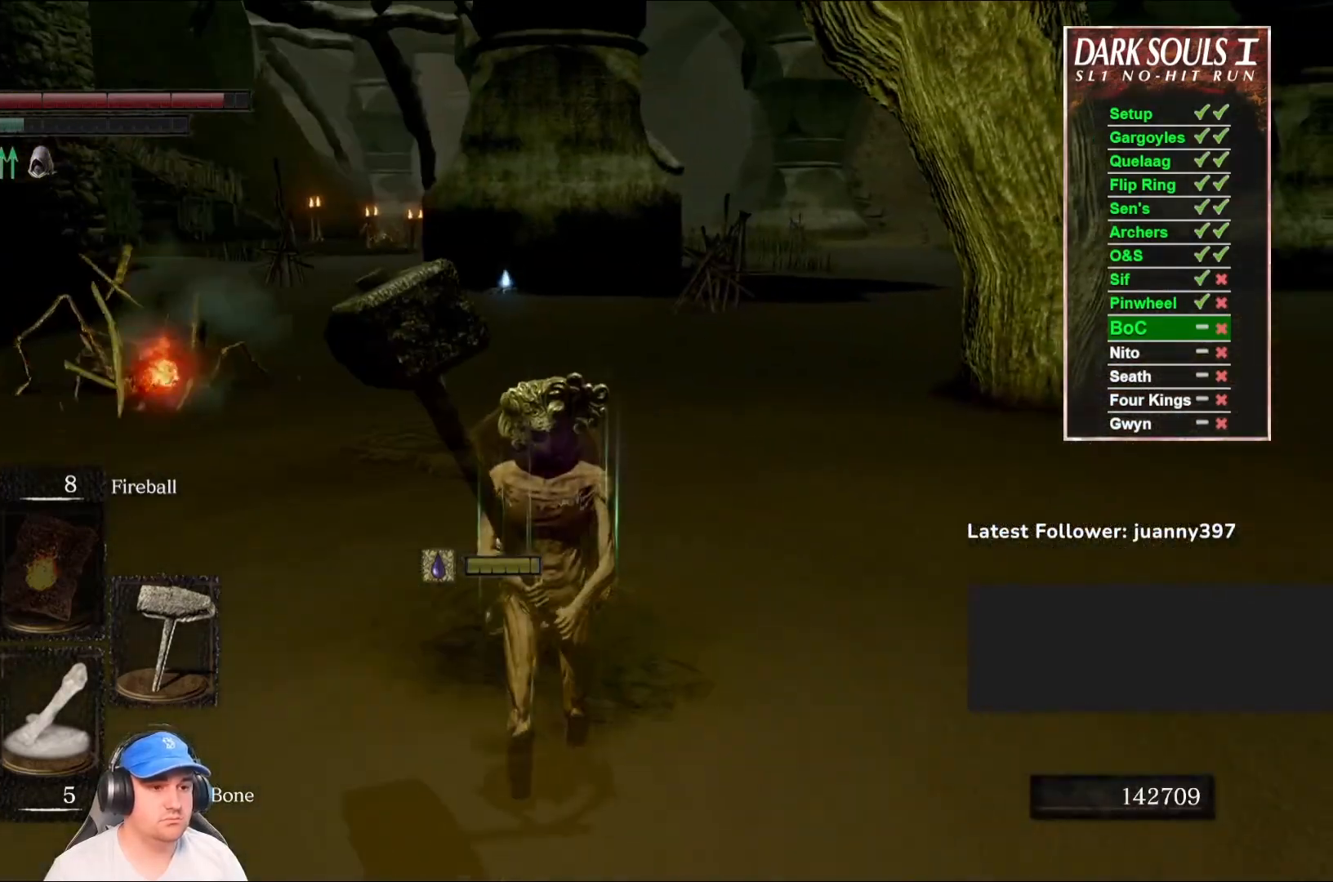
{"buttons": [], "left_stick": "down", "right_stick": "center", "events": [[33, "right_stick", "up"], [167, "right_stick", "center"]]}
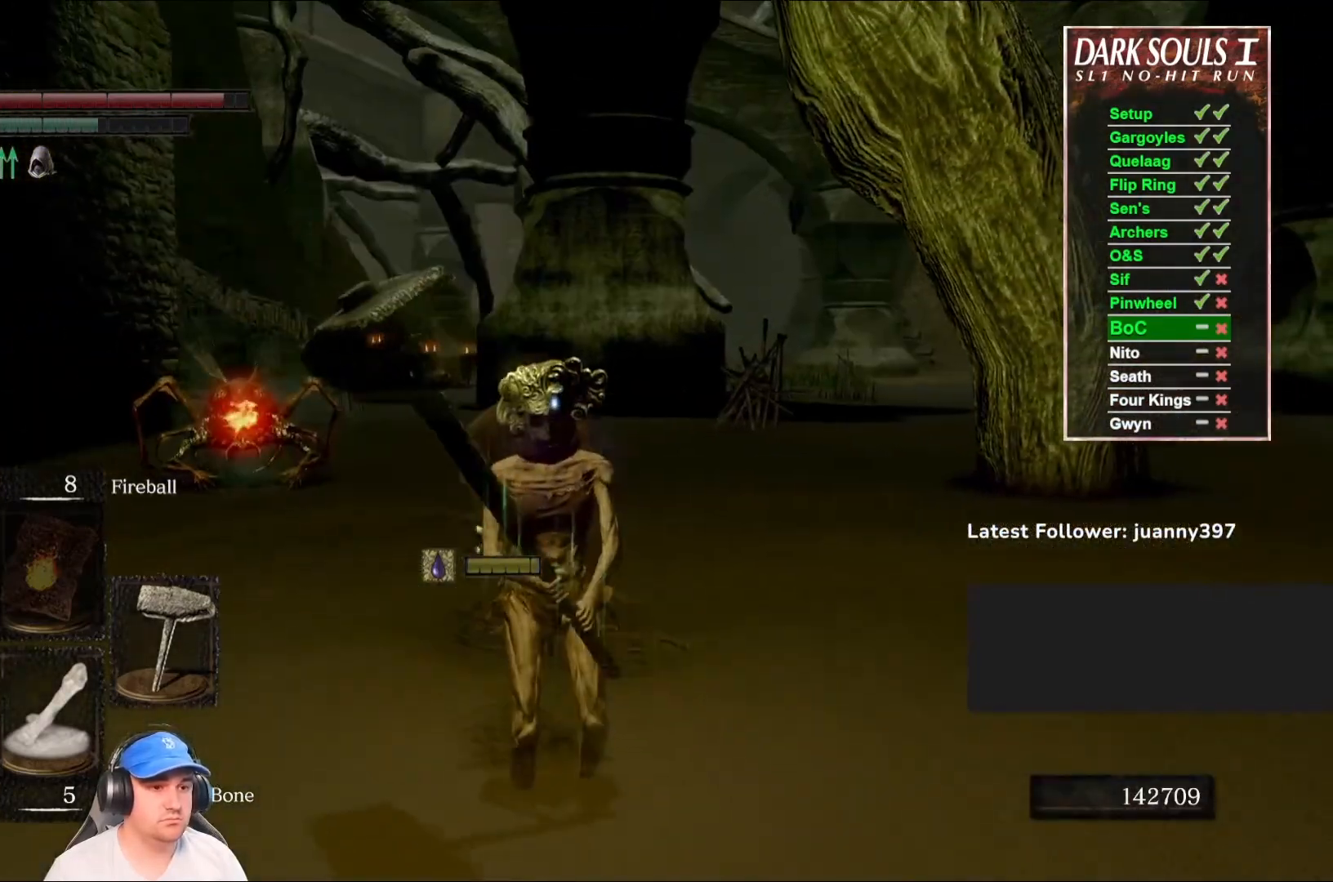
{"buttons": ["B"], "left_stick": "down", "right_stick": "center", "events": [[500, "B", "down"]]}
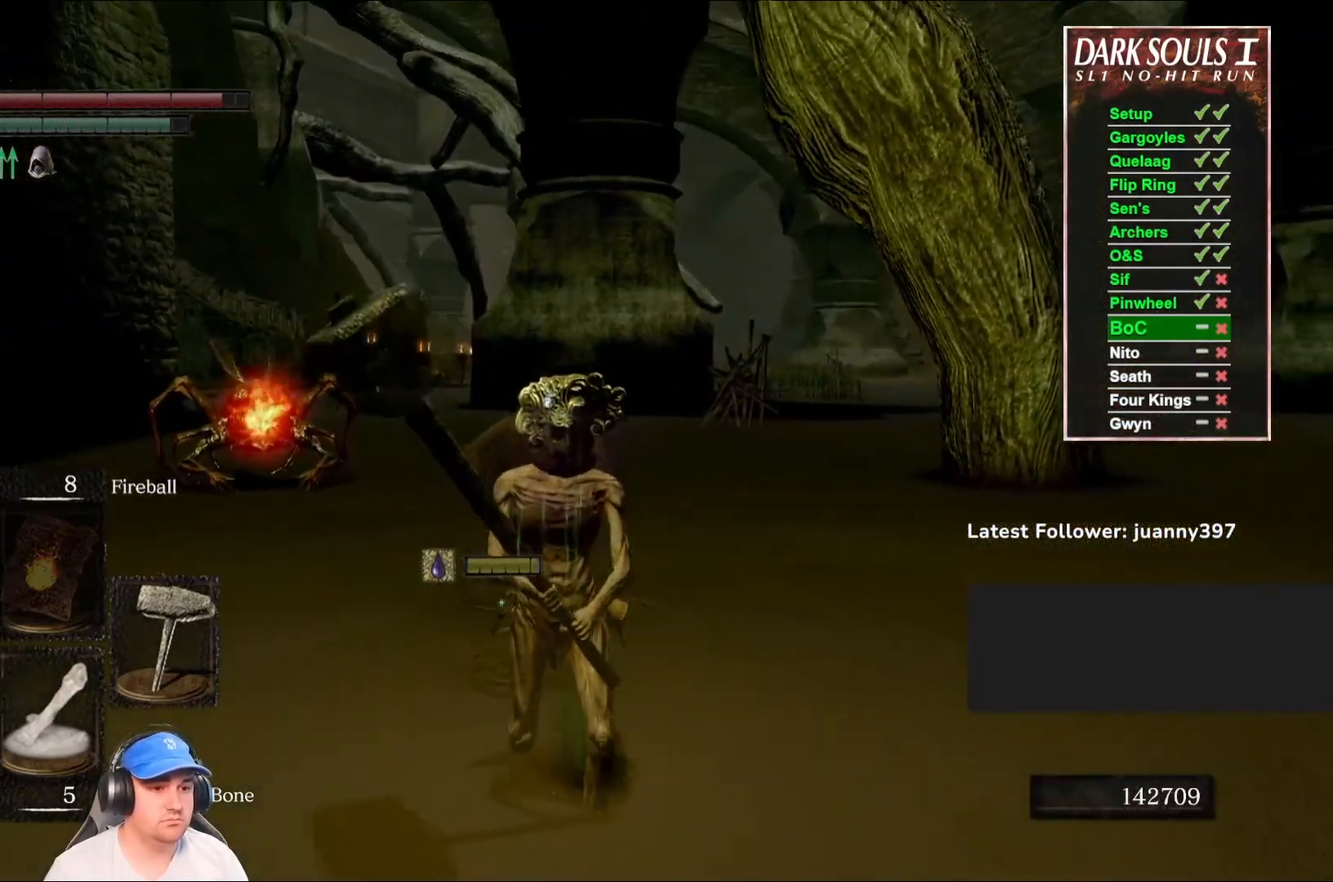
{"buttons": [], "left_stick": "down-right", "right_stick": "right", "events": [[133, "B", "up"], [367, "right_stick", "right"], [433, "left_stick", "down-right"]]}
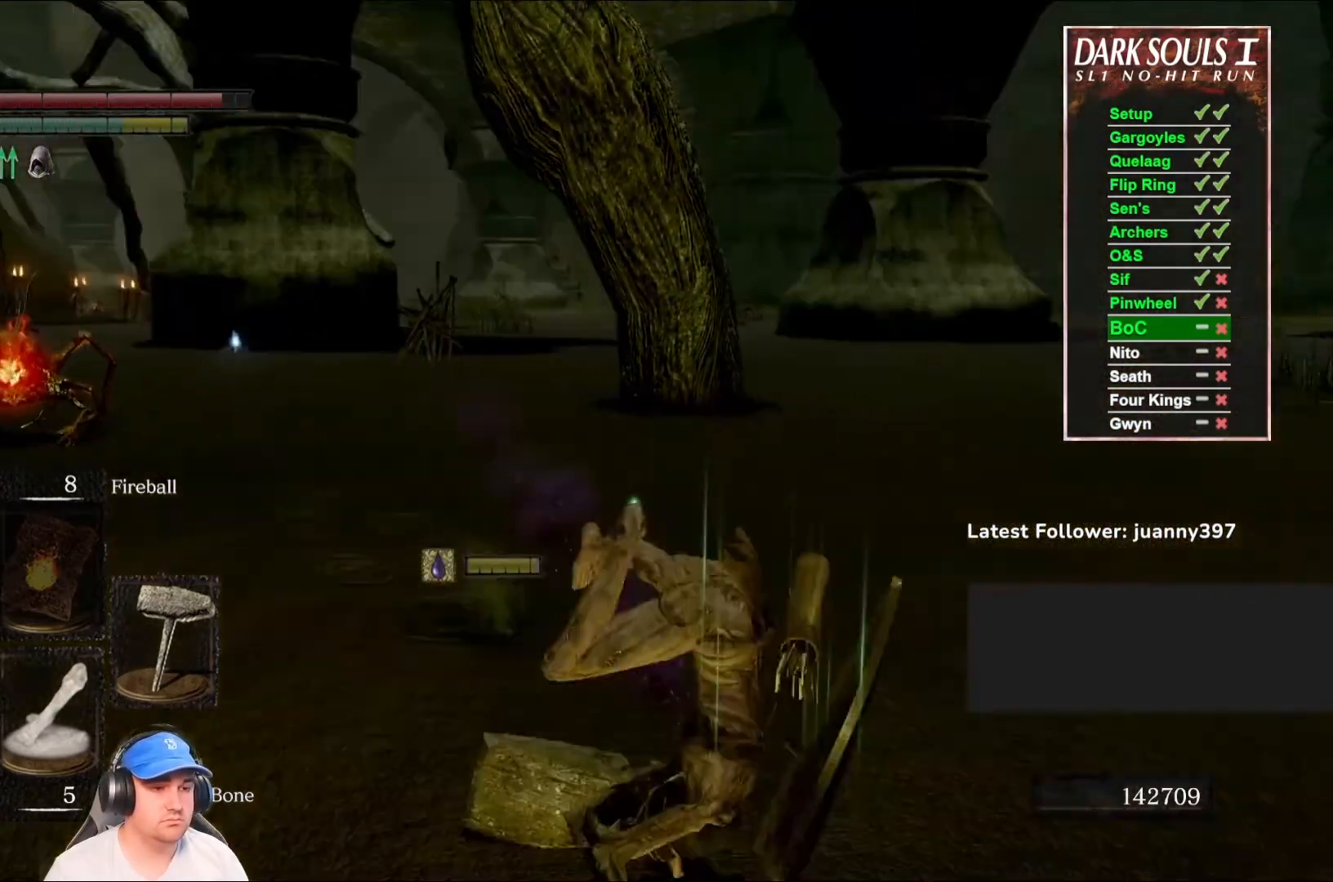
{"buttons": [], "left_stick": "right", "right_stick": "left", "events": [[167, "left_stick", "right"], [200, "B", "down"], [200, "right_stick", "center"], [267, "B", "up"], [367, "B", "down"], [433, "B", "up"], [500, "right_stick", "left"]]}
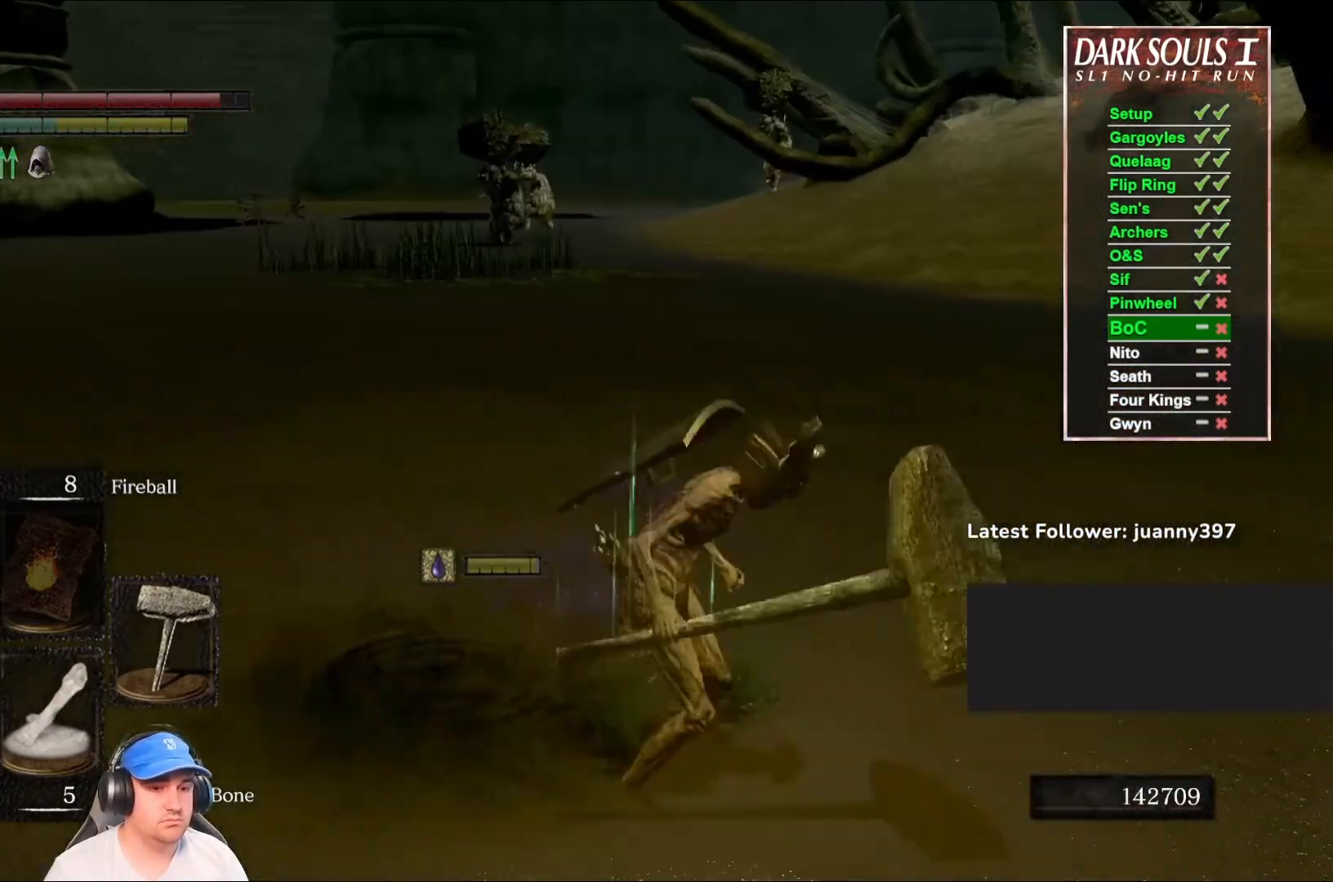
{"buttons": ["B"], "left_stick": "down-right", "right_stick": "center", "events": [[367, "left_stick", "down-right"], [433, "right_stick", "center"], [467, "B", "down"]]}
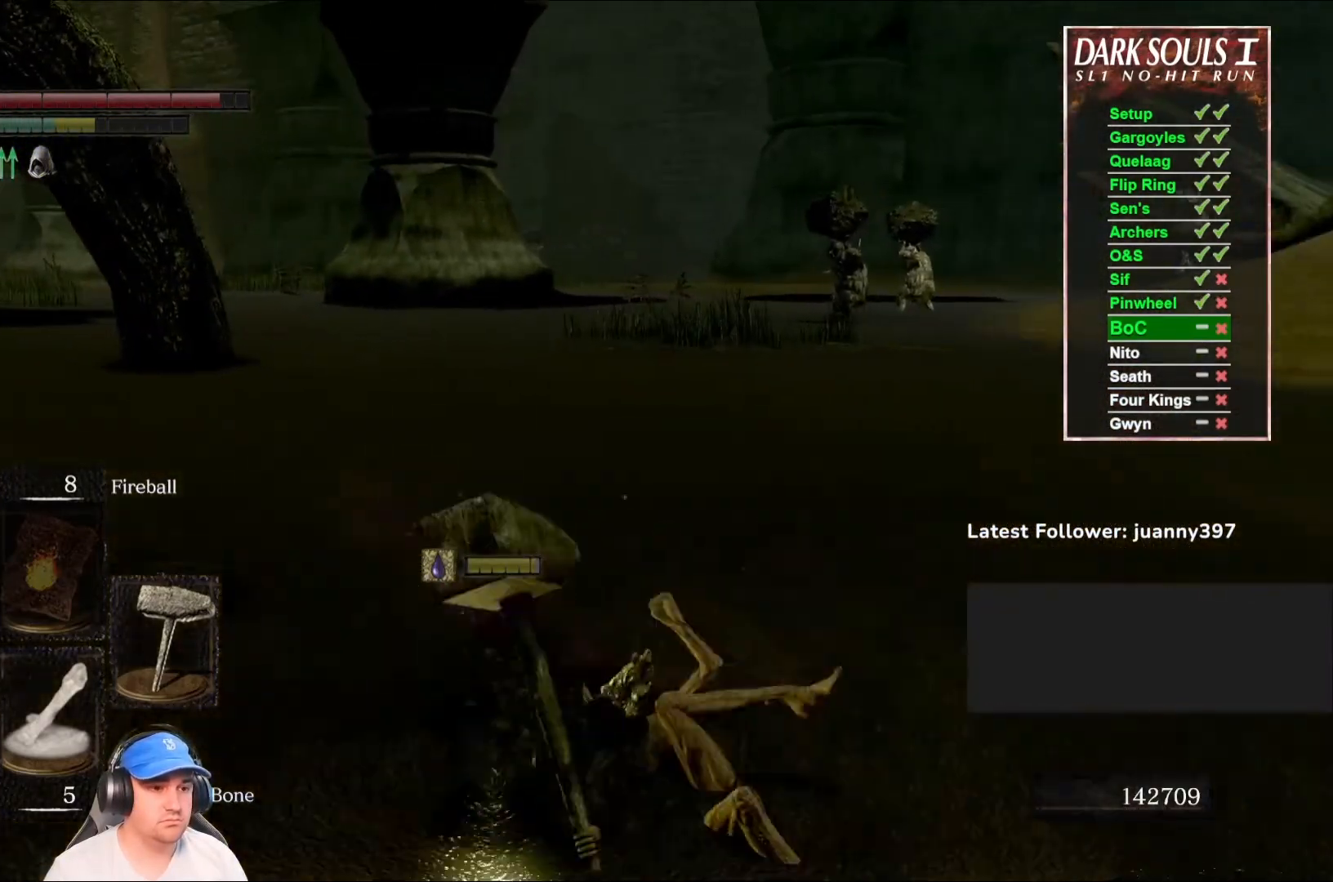
{"buttons": [], "left_stick": "down-right", "right_stick": "center", "events": [[67, "B", "up"], [167, "B", "down"], [200, "right_stick", "left"], [233, "B", "up"], [467, "right_stick", "center"]]}
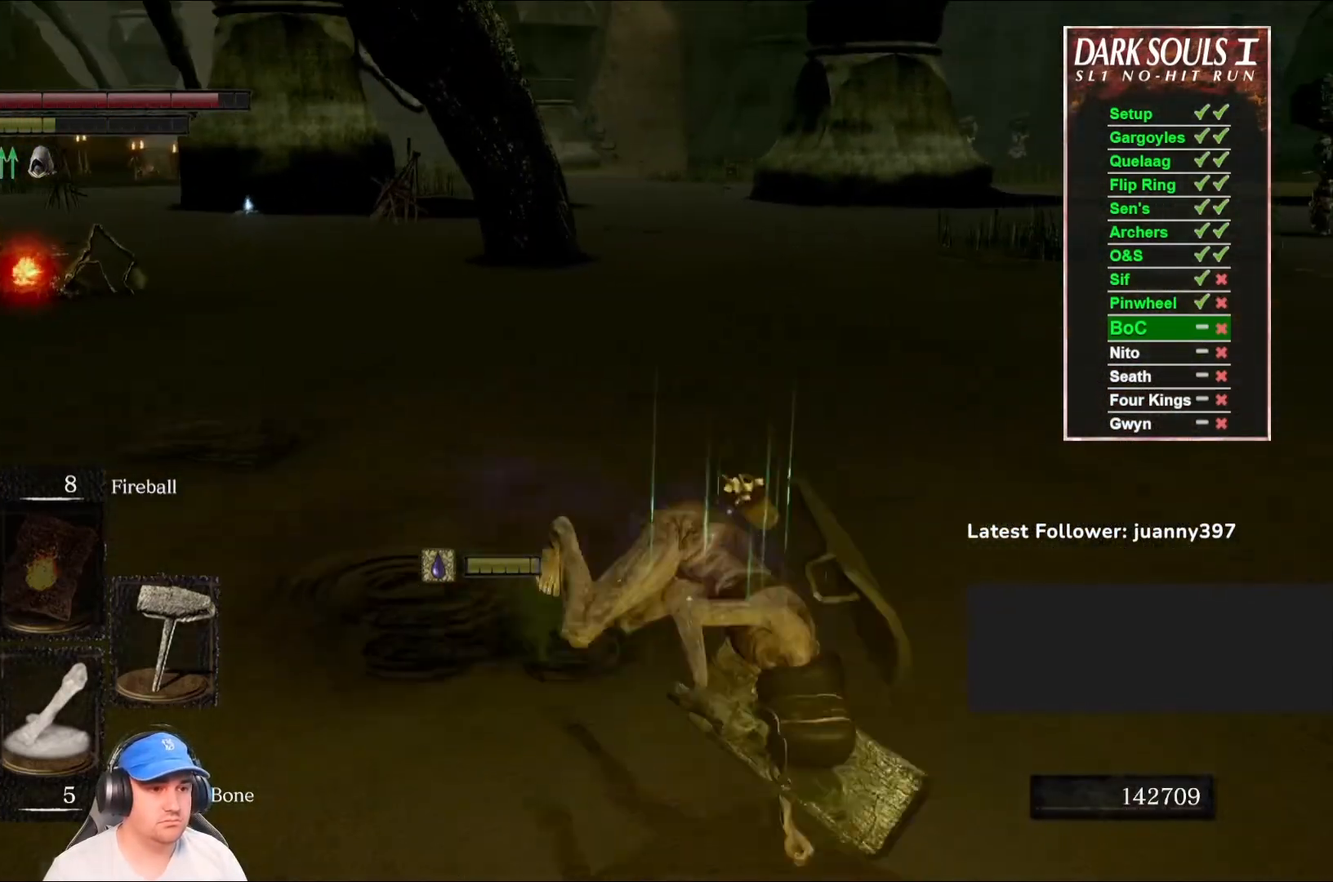
{"buttons": [], "left_stick": "down-right", "right_stick": "center", "events": [[133, "right_stick", "left"], [333, "right_stick", "center"], [400, "B", "down"], [467, "B", "up"]]}
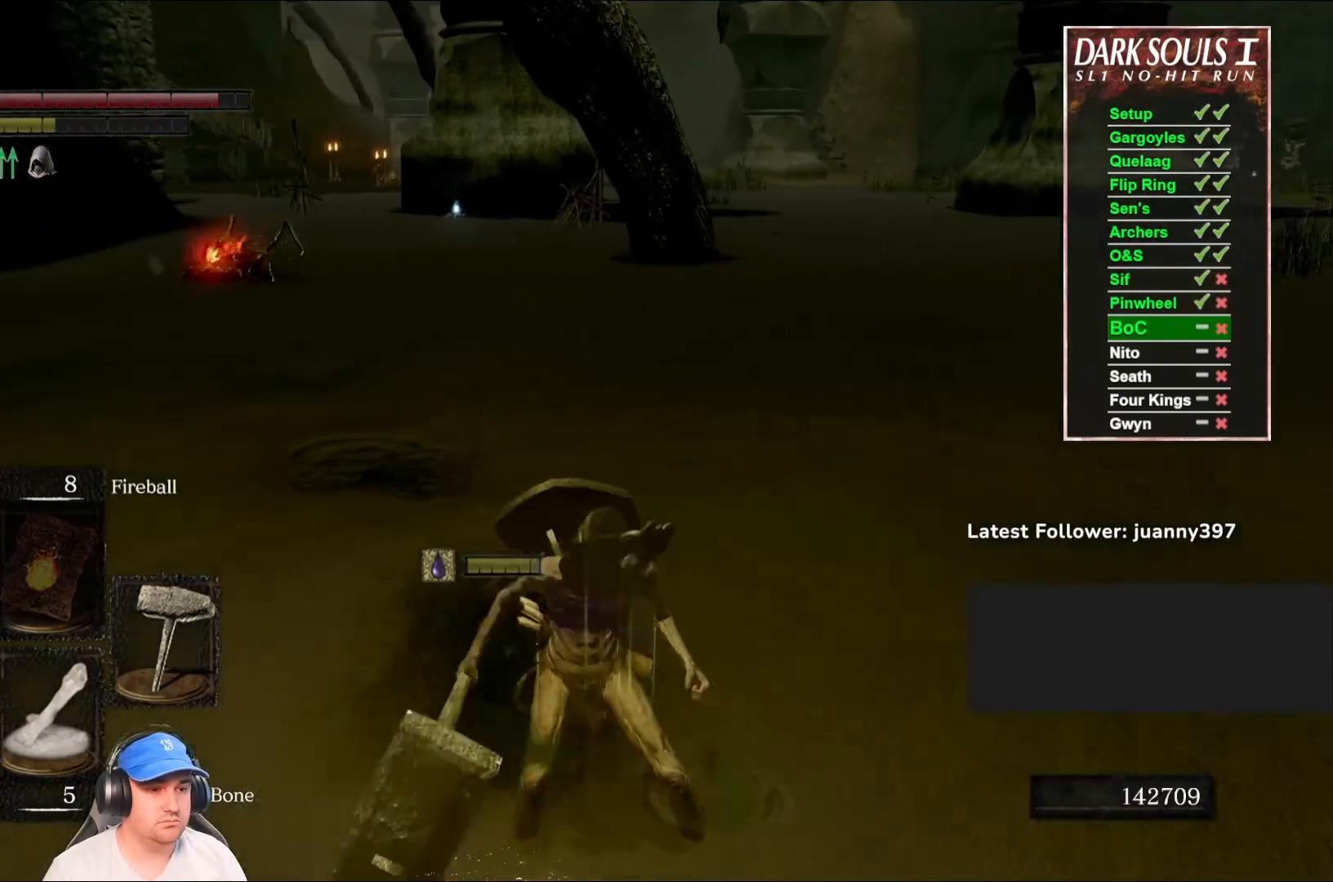
{"buttons": [], "left_stick": "down-right", "right_stick": "center", "events": [[67, "B", "down"], [133, "B", "up"], [233, "B", "down"], [300, "B", "up"], [400, "B", "down"], [467, "B", "up"]]}
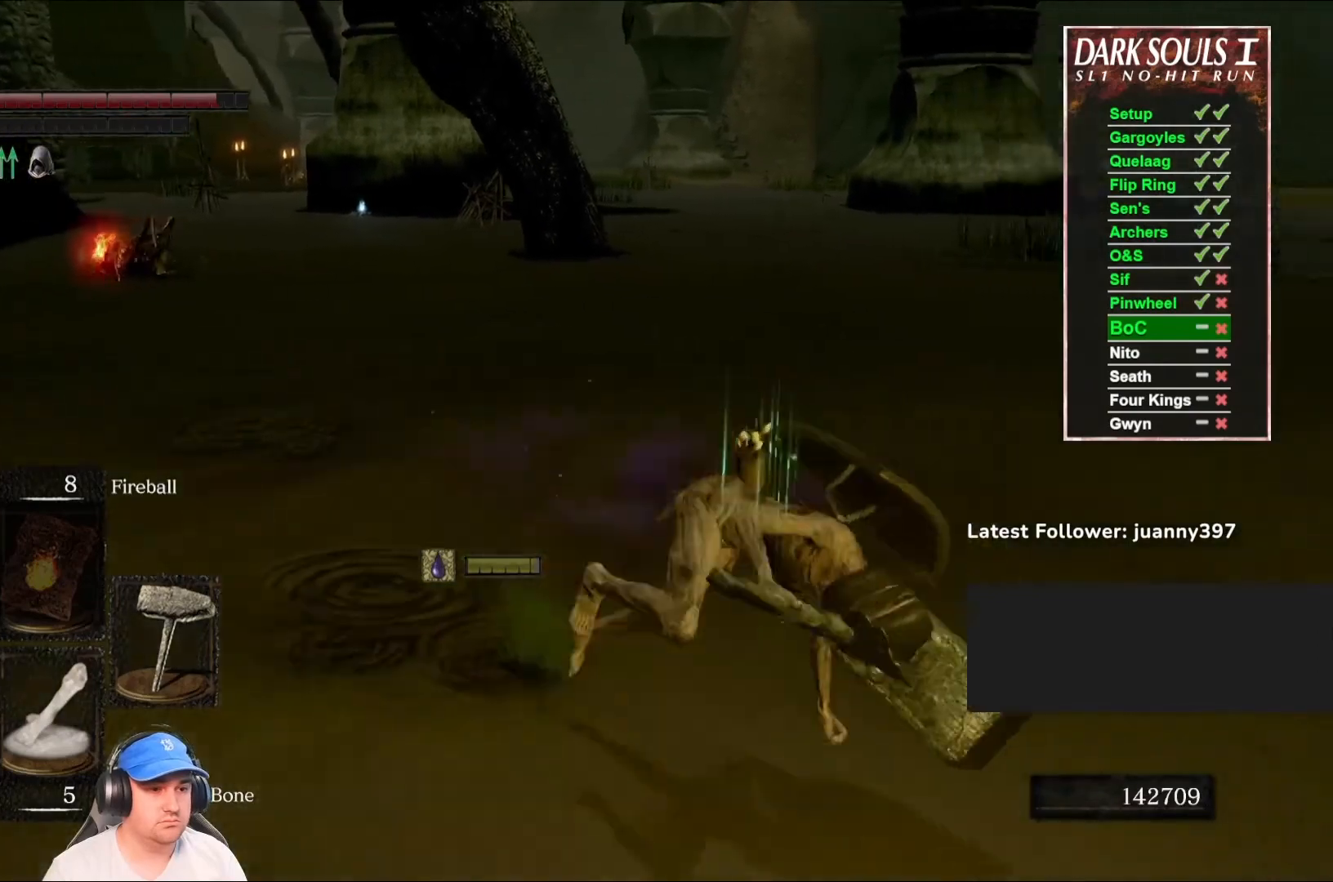
{"buttons": [], "left_stick": "up-right", "right_stick": "right", "events": [[133, "right_stick", "right"], [367, "left_stick", "right"], [467, "left_stick", "up-right"]]}
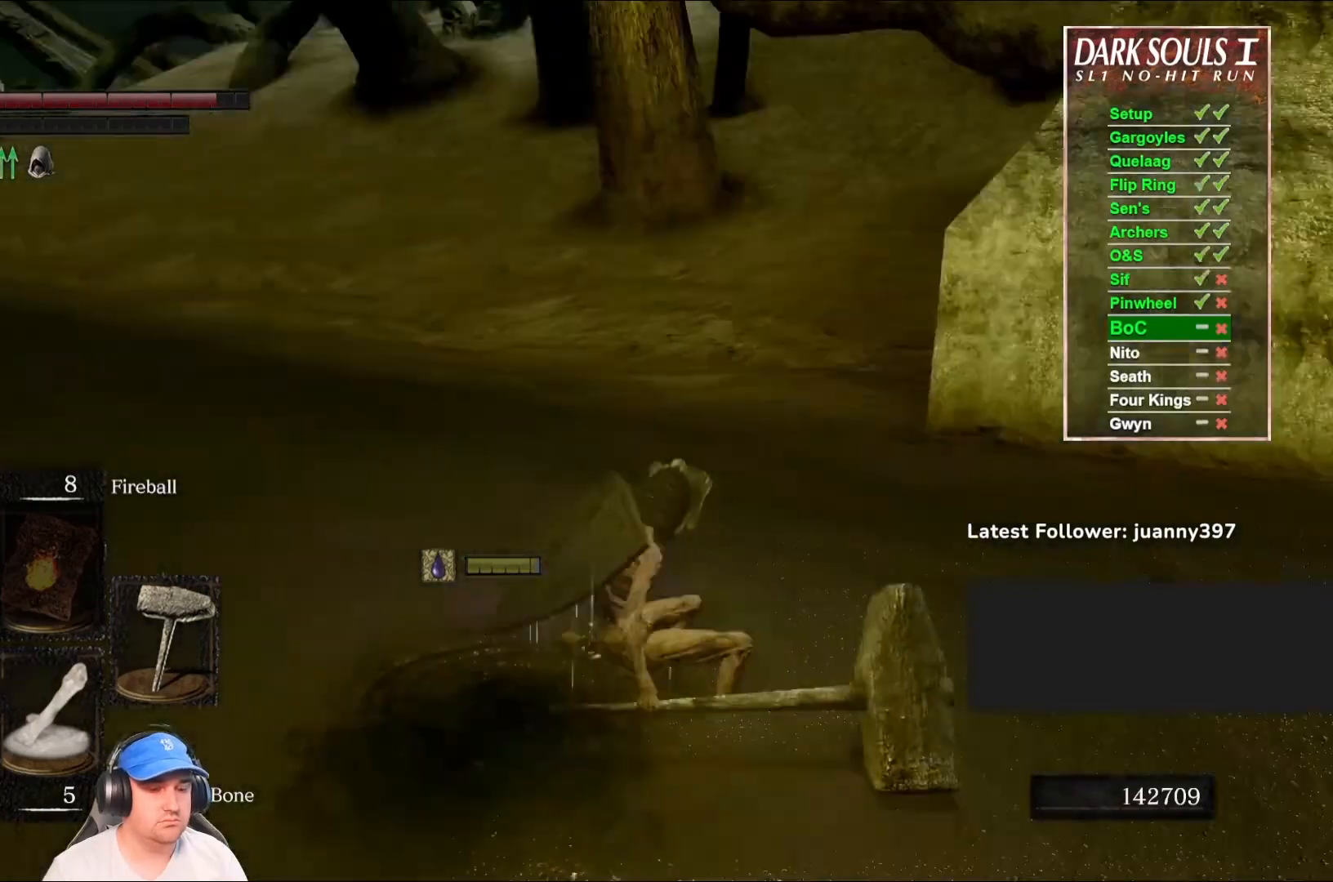
{"buttons": [], "left_stick": "up", "right_stick": "center", "events": [[100, "right_stick", "center"], [233, "left_stick", "up"]]}
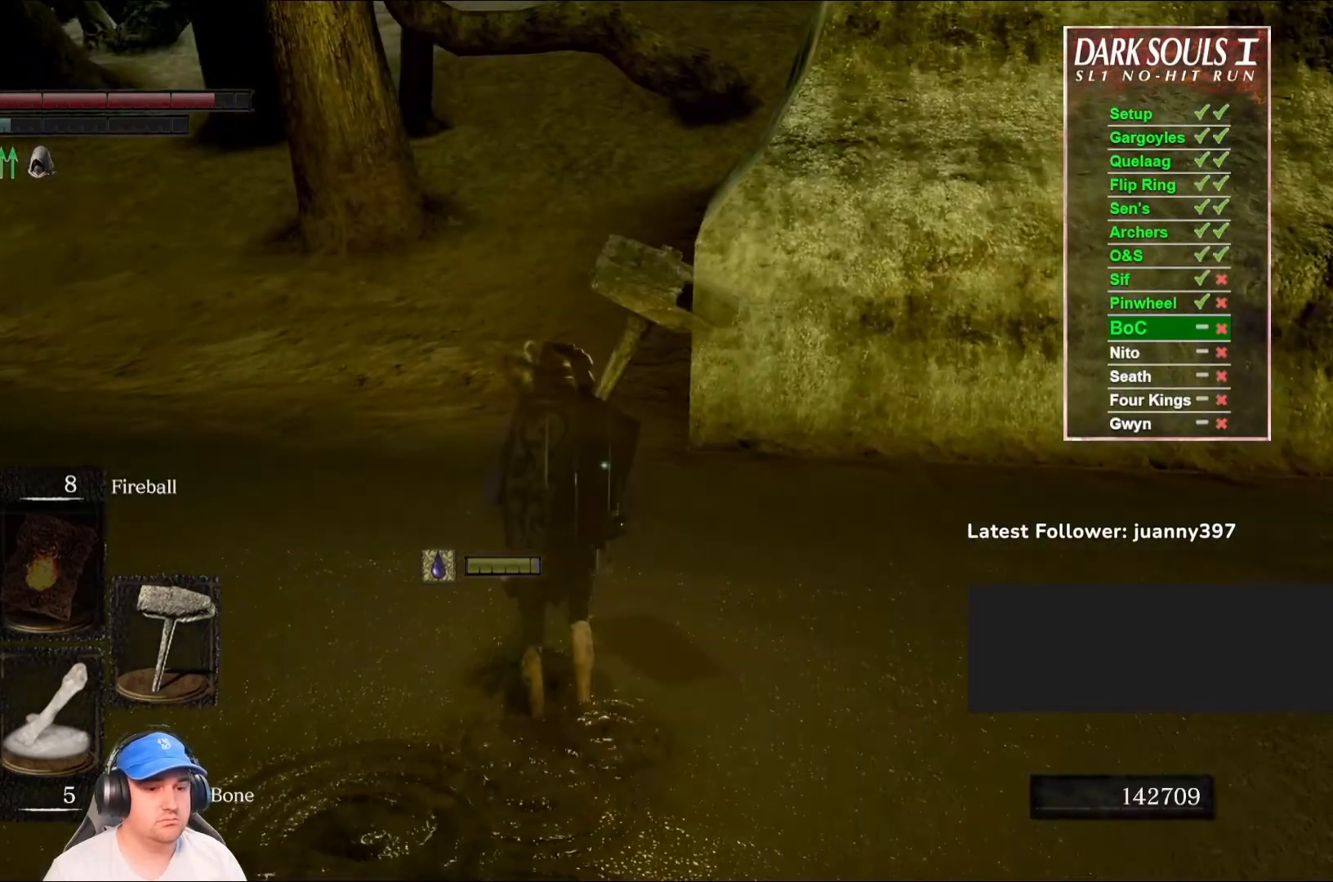
{"buttons": [], "left_stick": "up", "right_stick": "center", "events": [[67, "right_stick", "right"], [233, "right_stick", "center"]]}
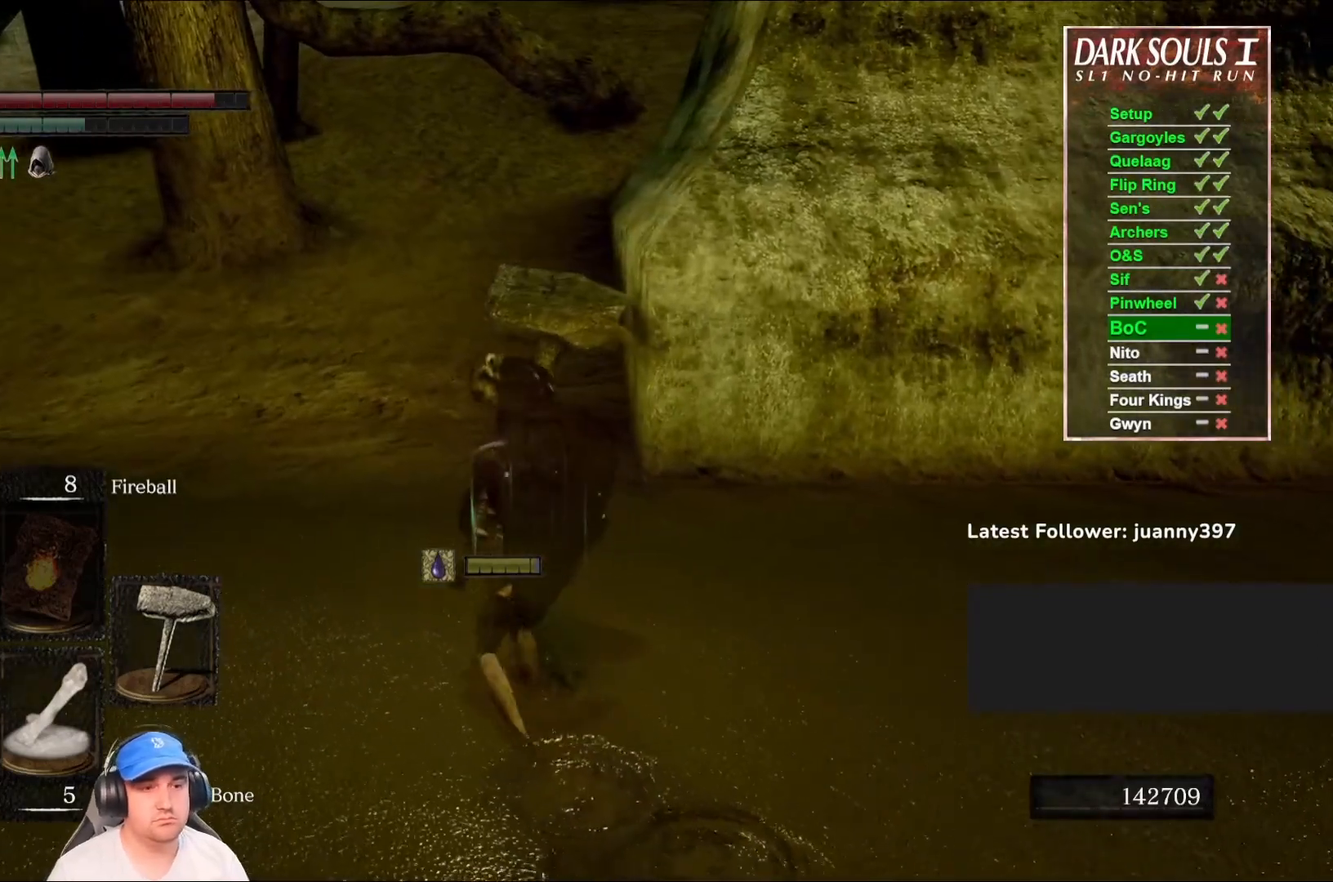
{"buttons": [], "left_stick": "up", "right_stick": "center", "events": [[233, "right_stick", "left"], [333, "B", "down"], [400, "right_stick", "center"], [467, "B", "up"]]}
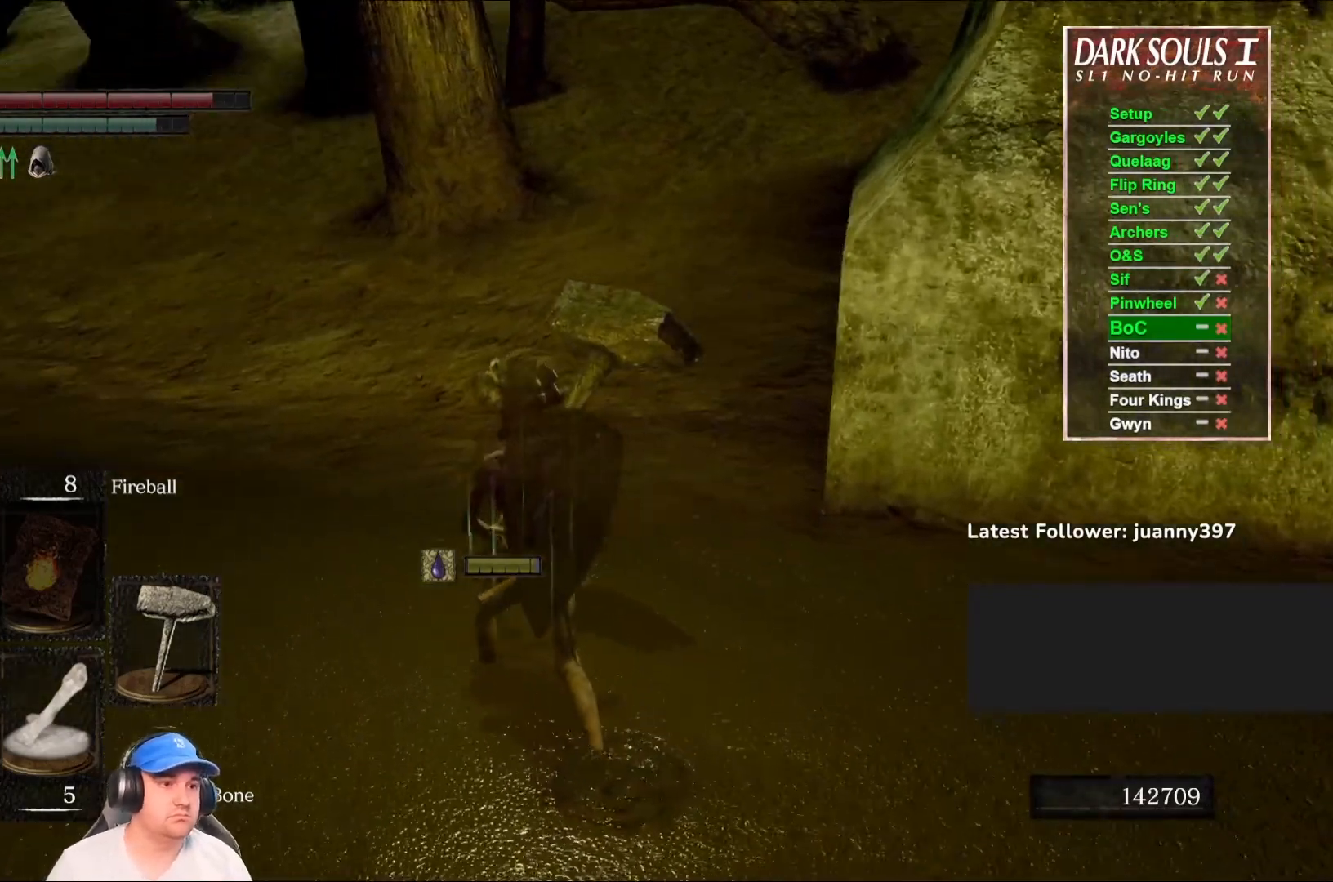
{"buttons": [], "left_stick": "up", "right_stick": "center", "events": [[233, "right_stick", "up-left"], [400, "right_stick", "center"]]}
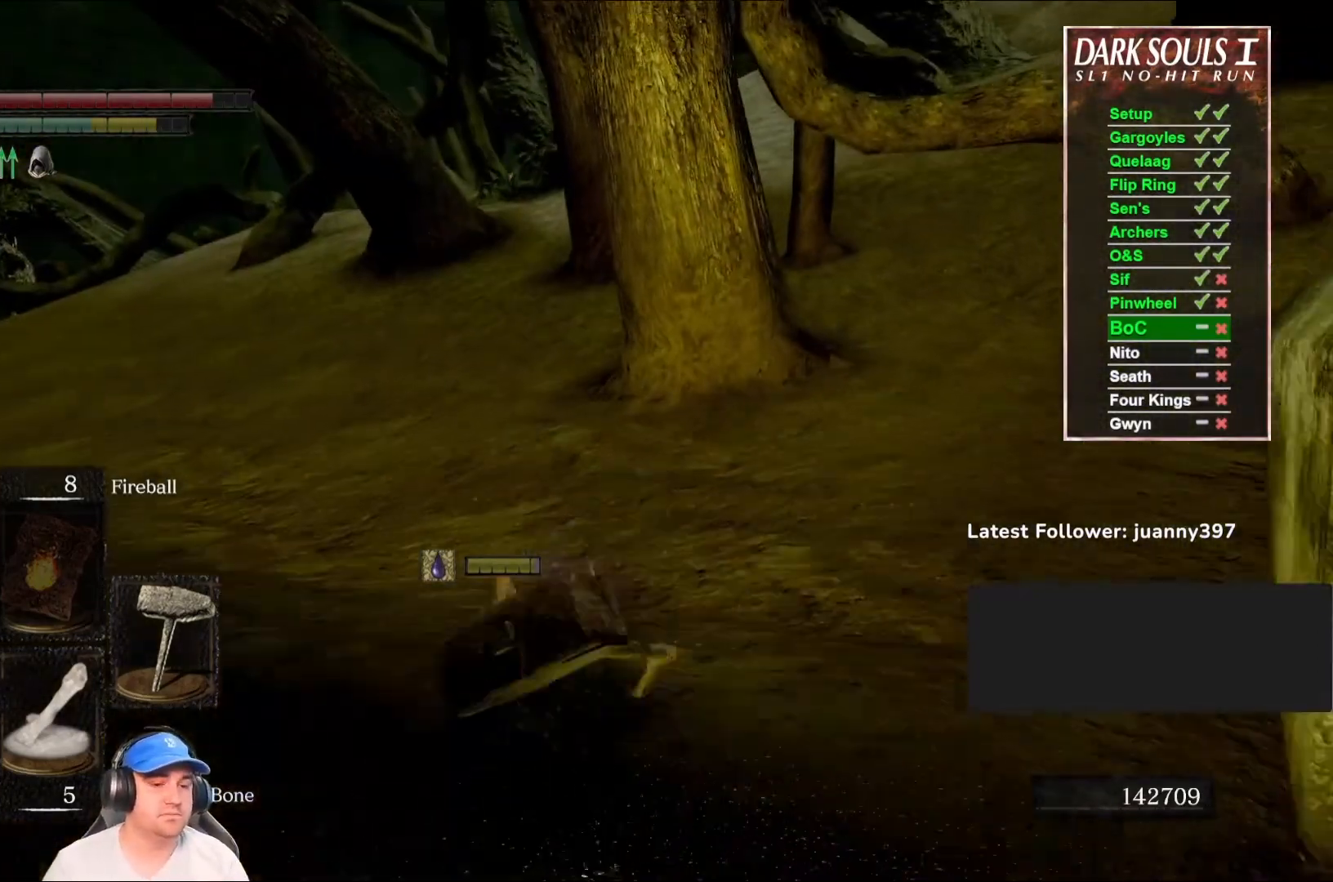
{"buttons": [], "left_stick": "up", "right_stick": "center", "events": [[133, "B", "down"], [233, "B", "up"]]}
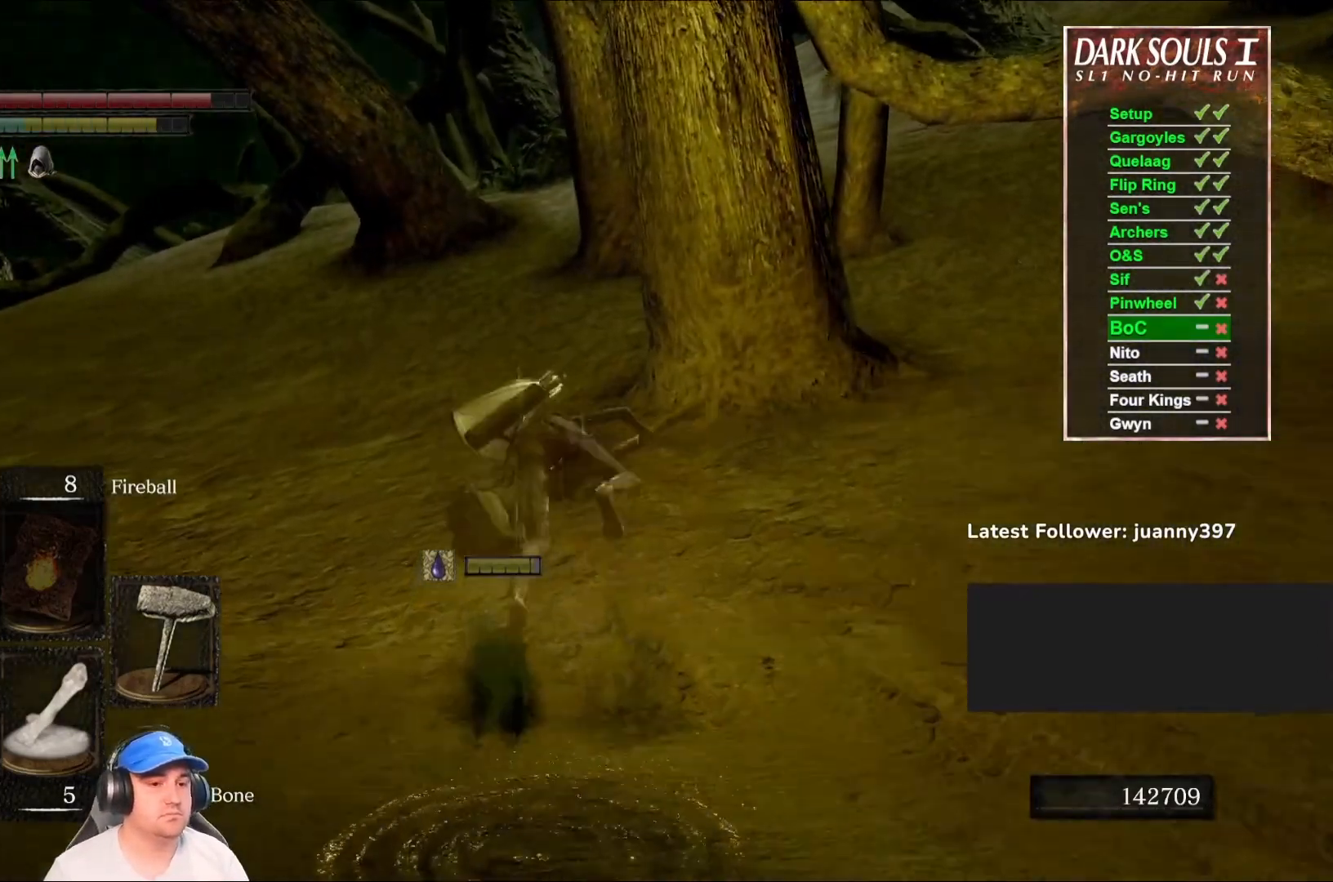
{"buttons": [], "left_stick": "up", "right_stick": "left", "events": [[433, "right_stick", "left"]]}
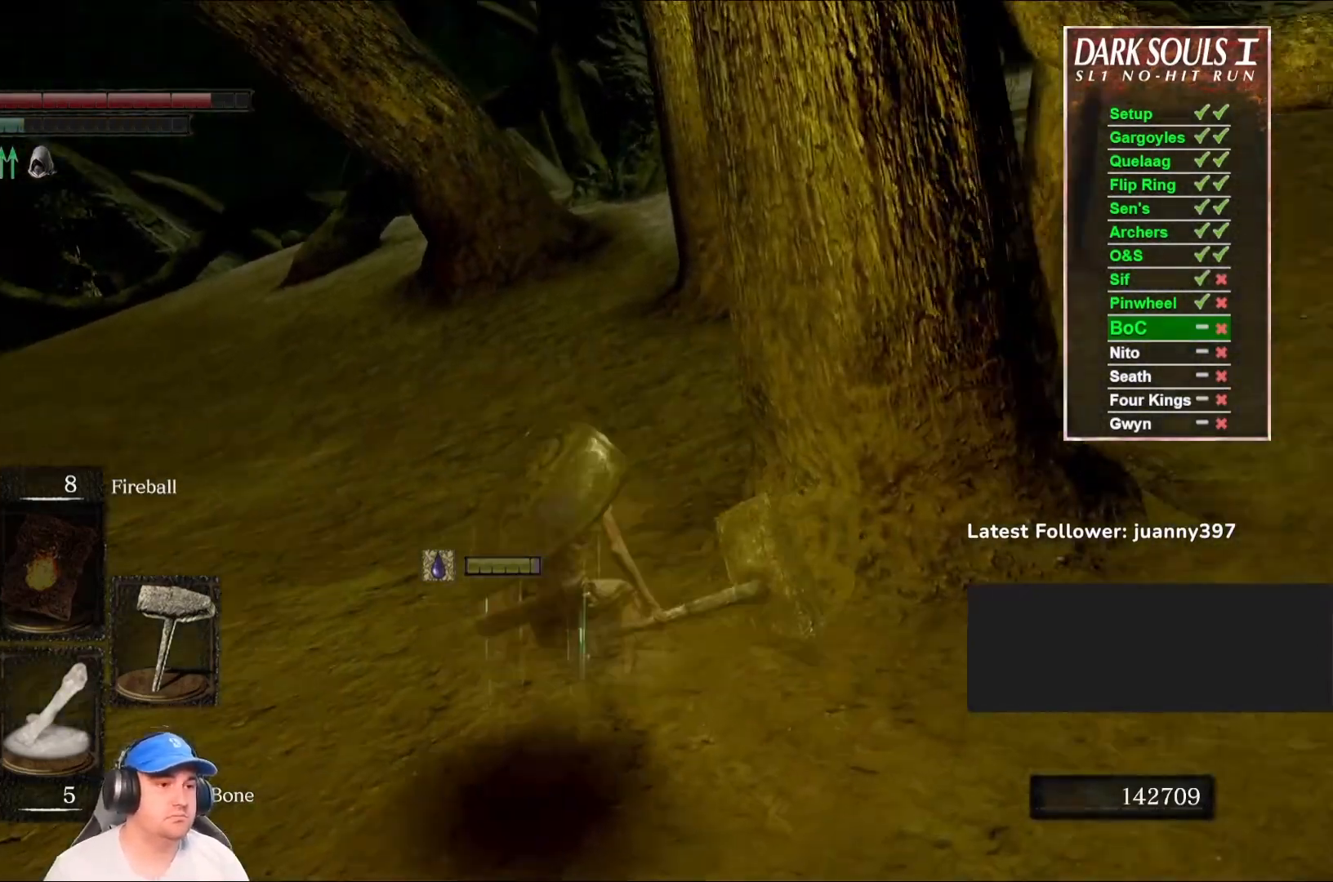
{"buttons": [], "left_stick": "up", "right_stick": "right", "events": [[167, "left_stick", "up-right"], [267, "right_stick", "center"], [433, "left_stick", "up"], [467, "right_stick", "right"]]}
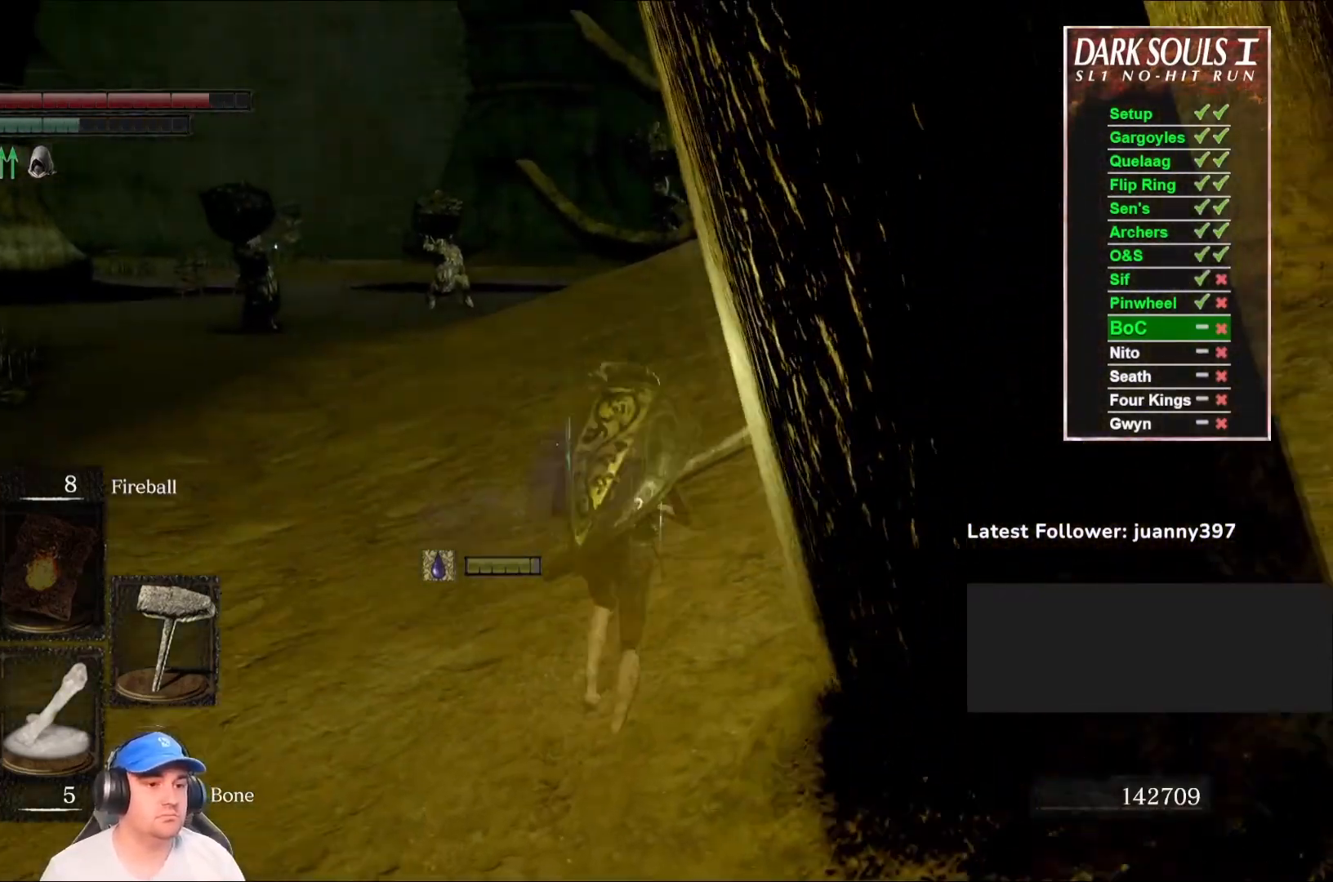
{"buttons": ["B"], "left_stick": "up", "right_stick": "center", "events": [[233, "right_stick", "center"], [333, "right_stick", "right"], [500, "B", "down"], [500, "right_stick", "center"]]}
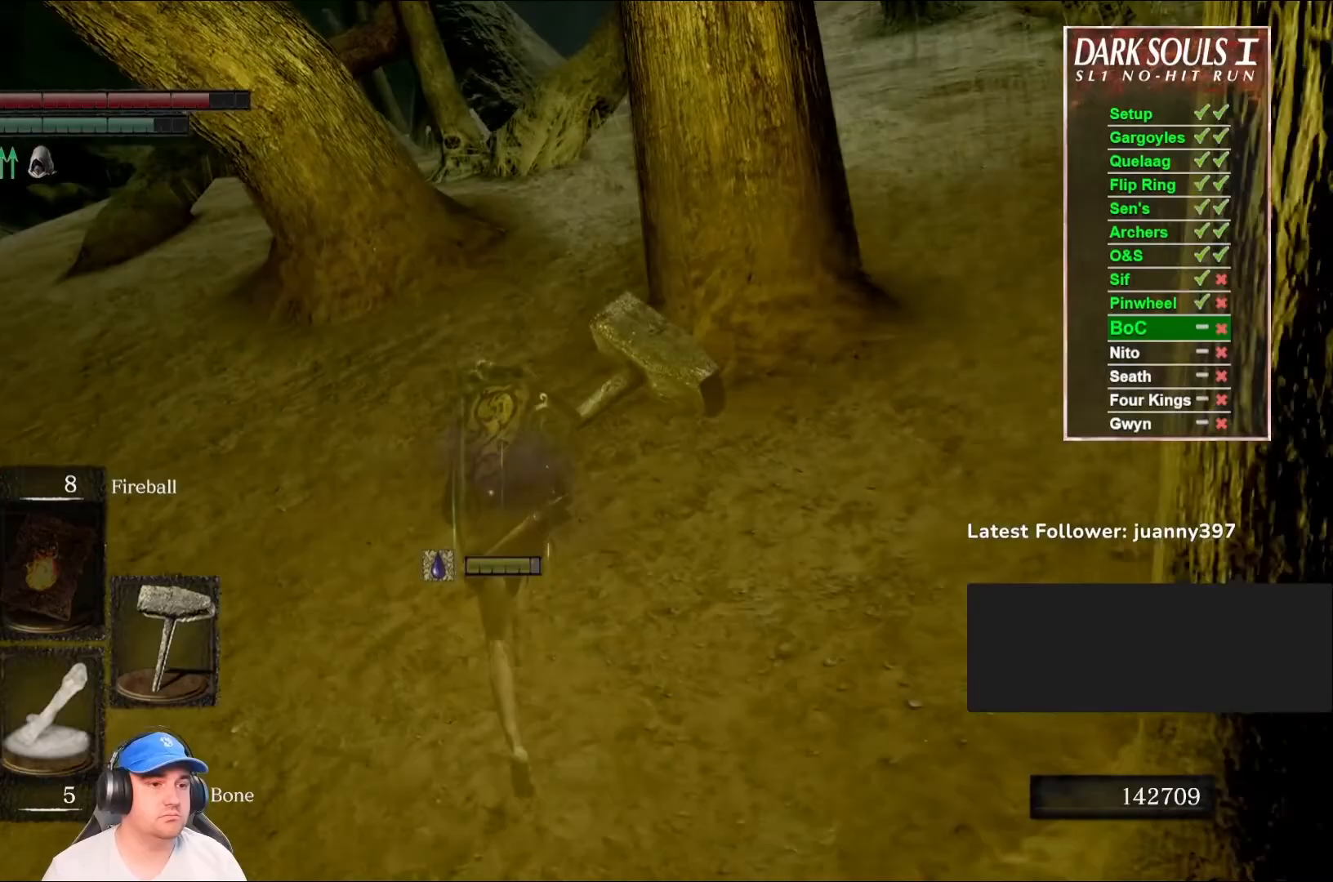
{"buttons": ["B"], "left_stick": "up", "right_stick": "center", "events": [[133, "right_stick", "right"], [267, "right_stick", "center"]]}
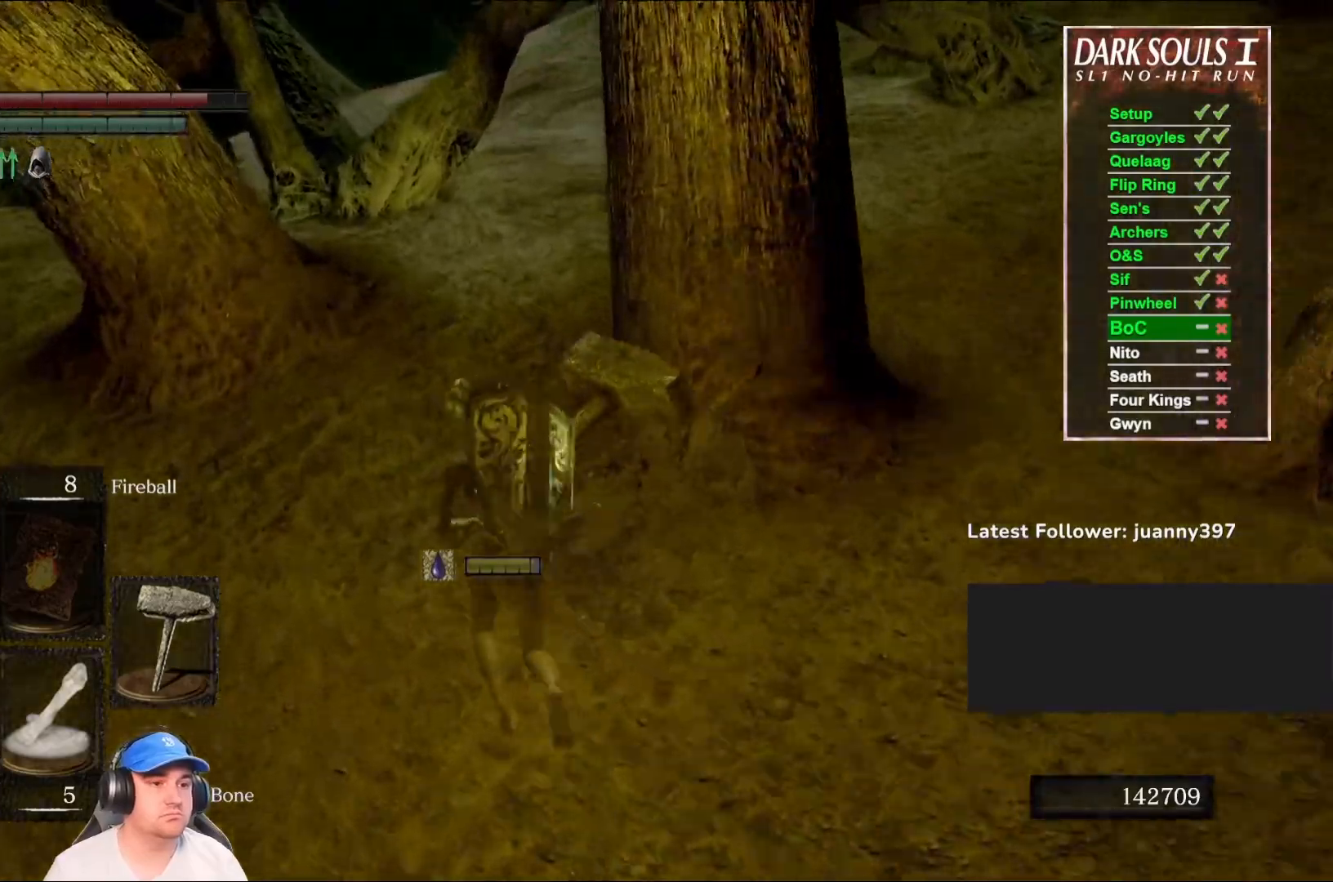
{"buttons": ["B"], "left_stick": "up", "right_stick": "center", "events": [[33, "right_stick", "right"], [200, "right_stick", "center"]]}
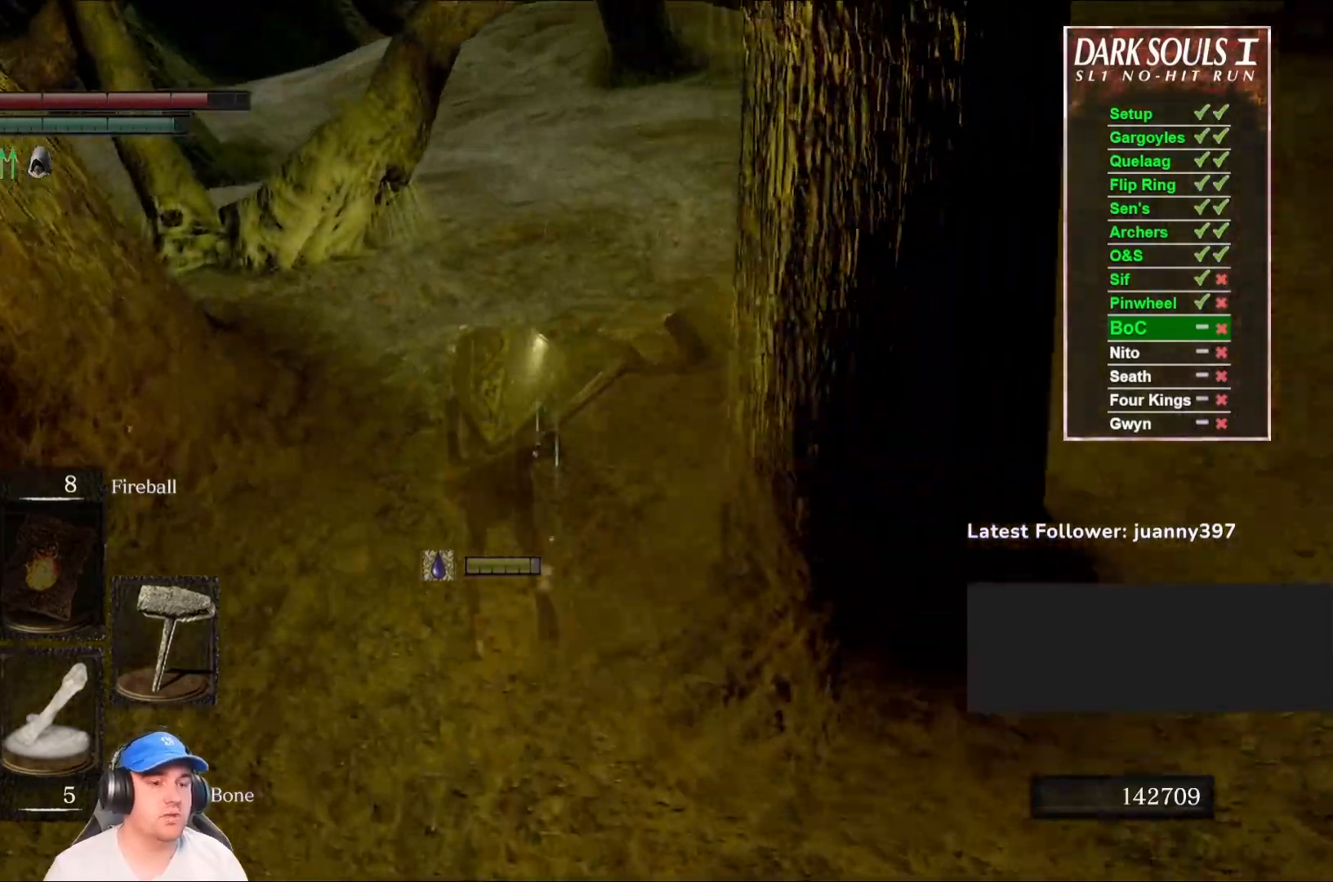
{"buttons": ["B"], "left_stick": "up", "right_stick": "center", "events": []}
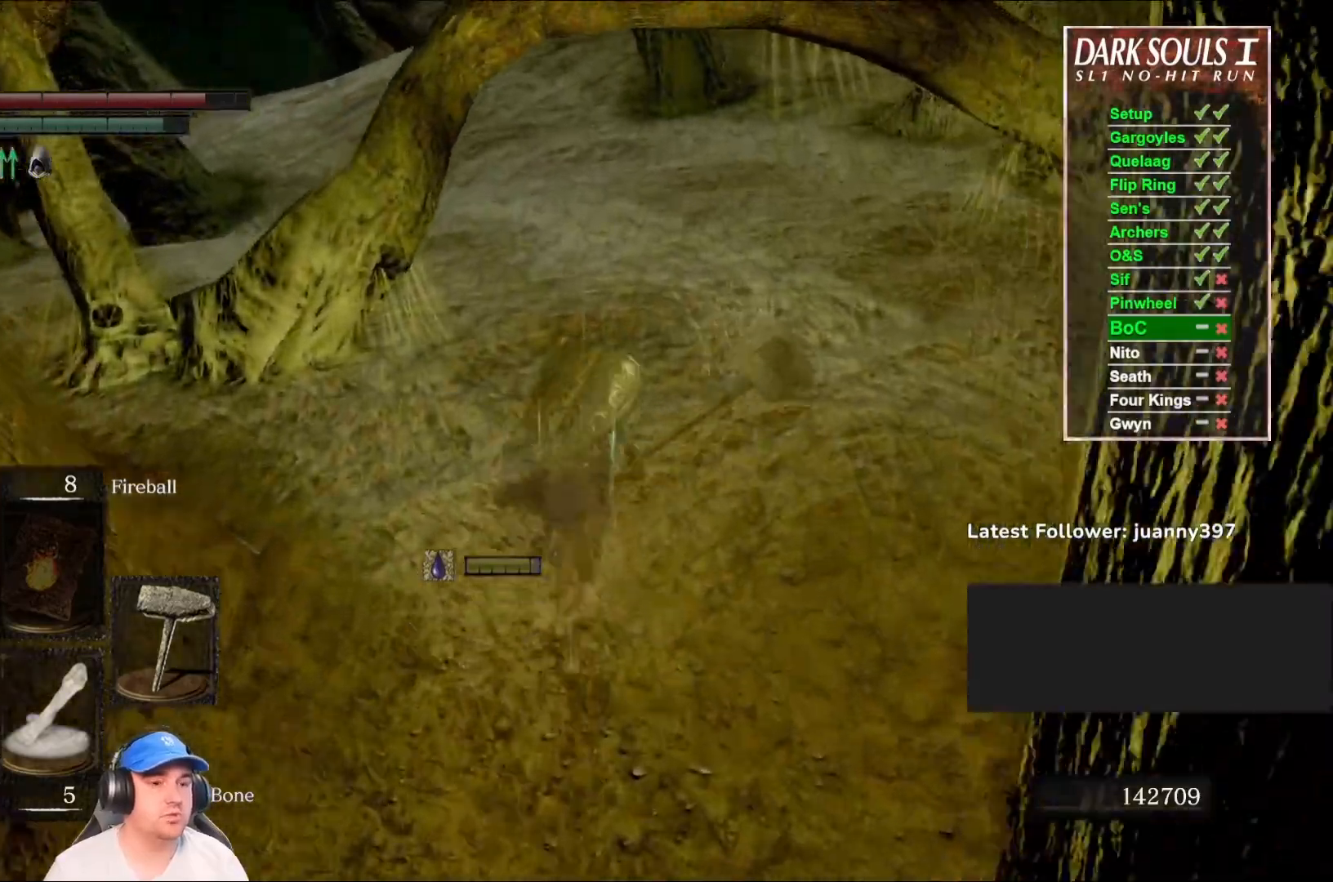
{"buttons": ["B"], "left_stick": "up", "right_stick": "center", "events": []}